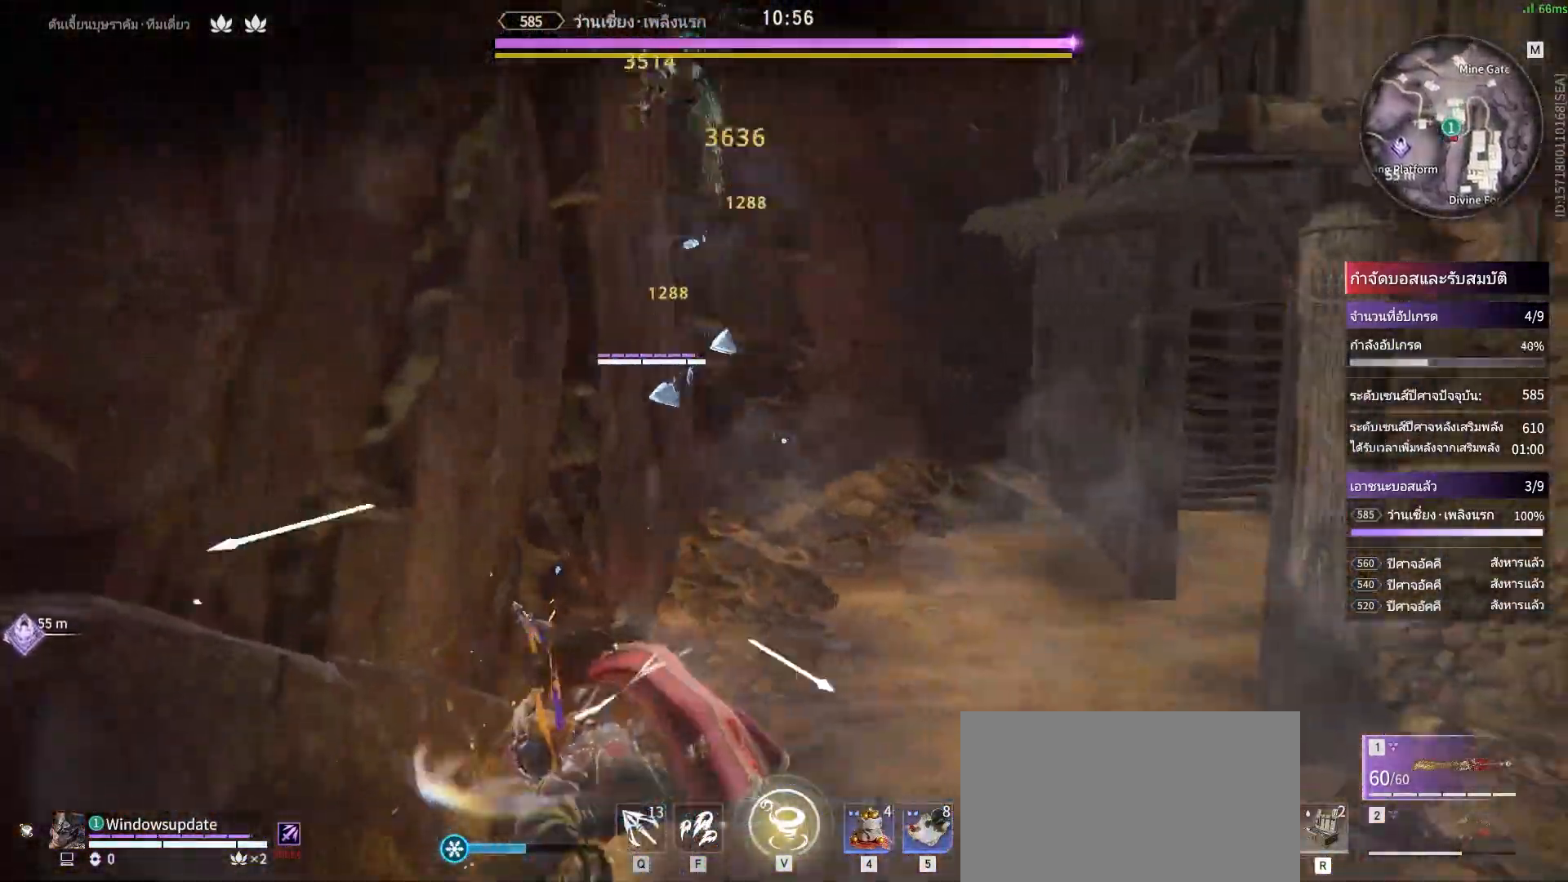
Gameplay with keyboard and mouse; each line is a JSON object with the keys and mouse buttons held at the frame after it. "events" lists presses ("down") and releases ("up") of "a", "alt", "c", "ctrl", "d", "e", "f", "q", "r", "s", "shift", "space", "tab", "v", "w", "x", "z", "mouse_left", "mouse_wheel", "mouse_right", "mouse_mb4" and "mouse_mb5" between this image and that frame as [ms after this image, input, new state], when the widget could be followed in between. "mouse_left", "mouse_wheel", "mouse_right", "mouse_mb4", "mouse_mb5" = the "left", "wheel", "right", "mb4", "mb5" buttons of the "mouse" list. No other keys are recorded. "wheel" means that the mouse wheel is clicked or scrolled. Mouse movement is not recorded.
{"keys": ["d", "shift"], "mouse": ["right"], "events": [[67, "d", "down"], [117, "shift", "down"], [317, "mouse_right", "down"]]}
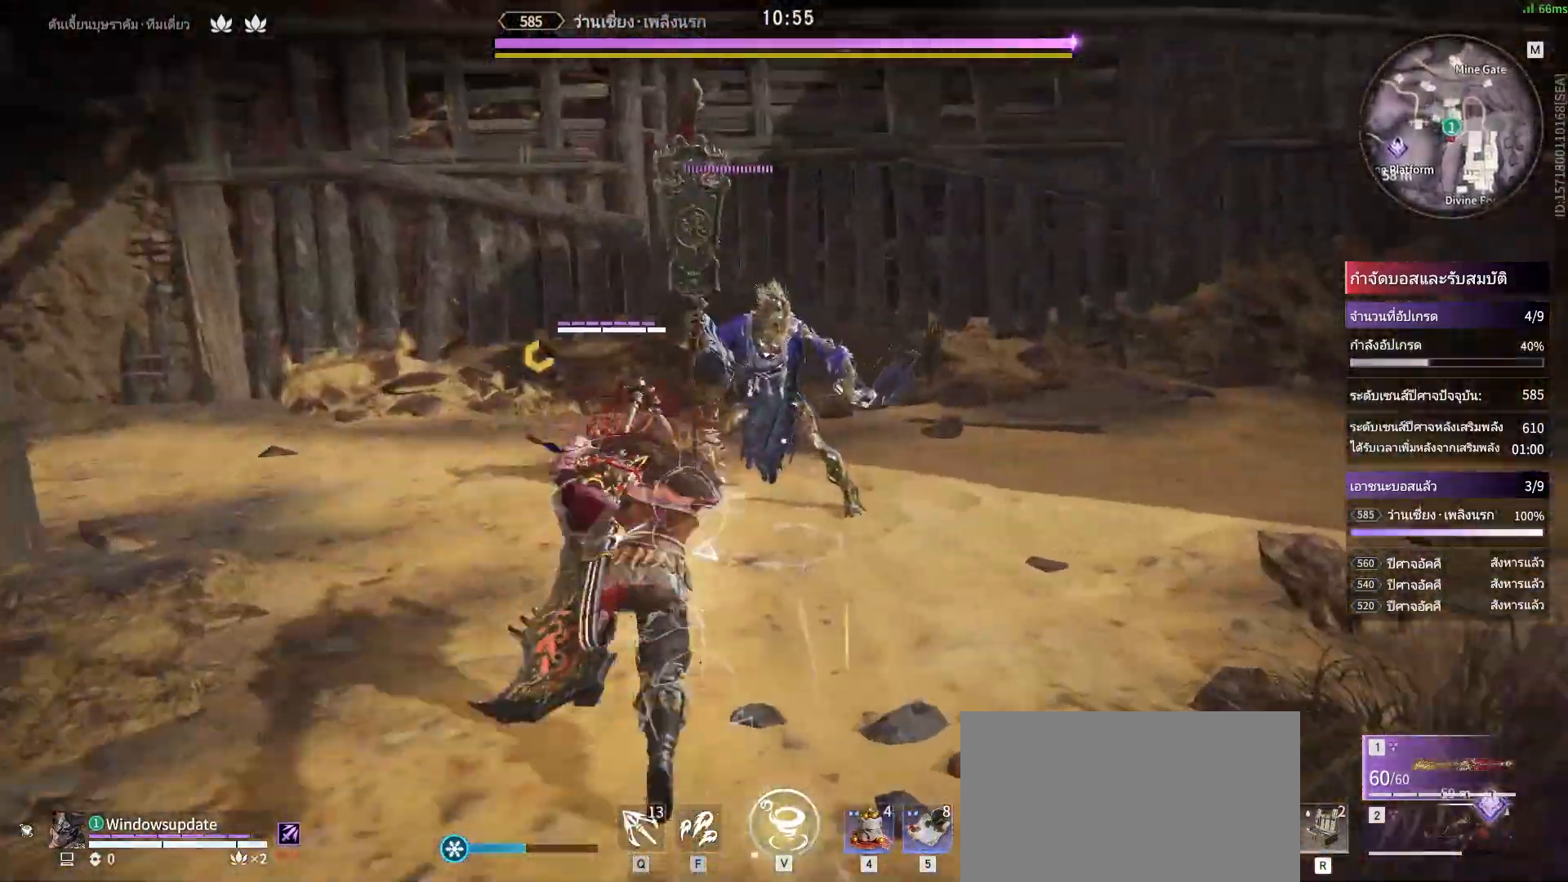
{"keys": [], "mouse": ["right"], "events": [[50, "d", "up"], [50, "shift", "up"]]}
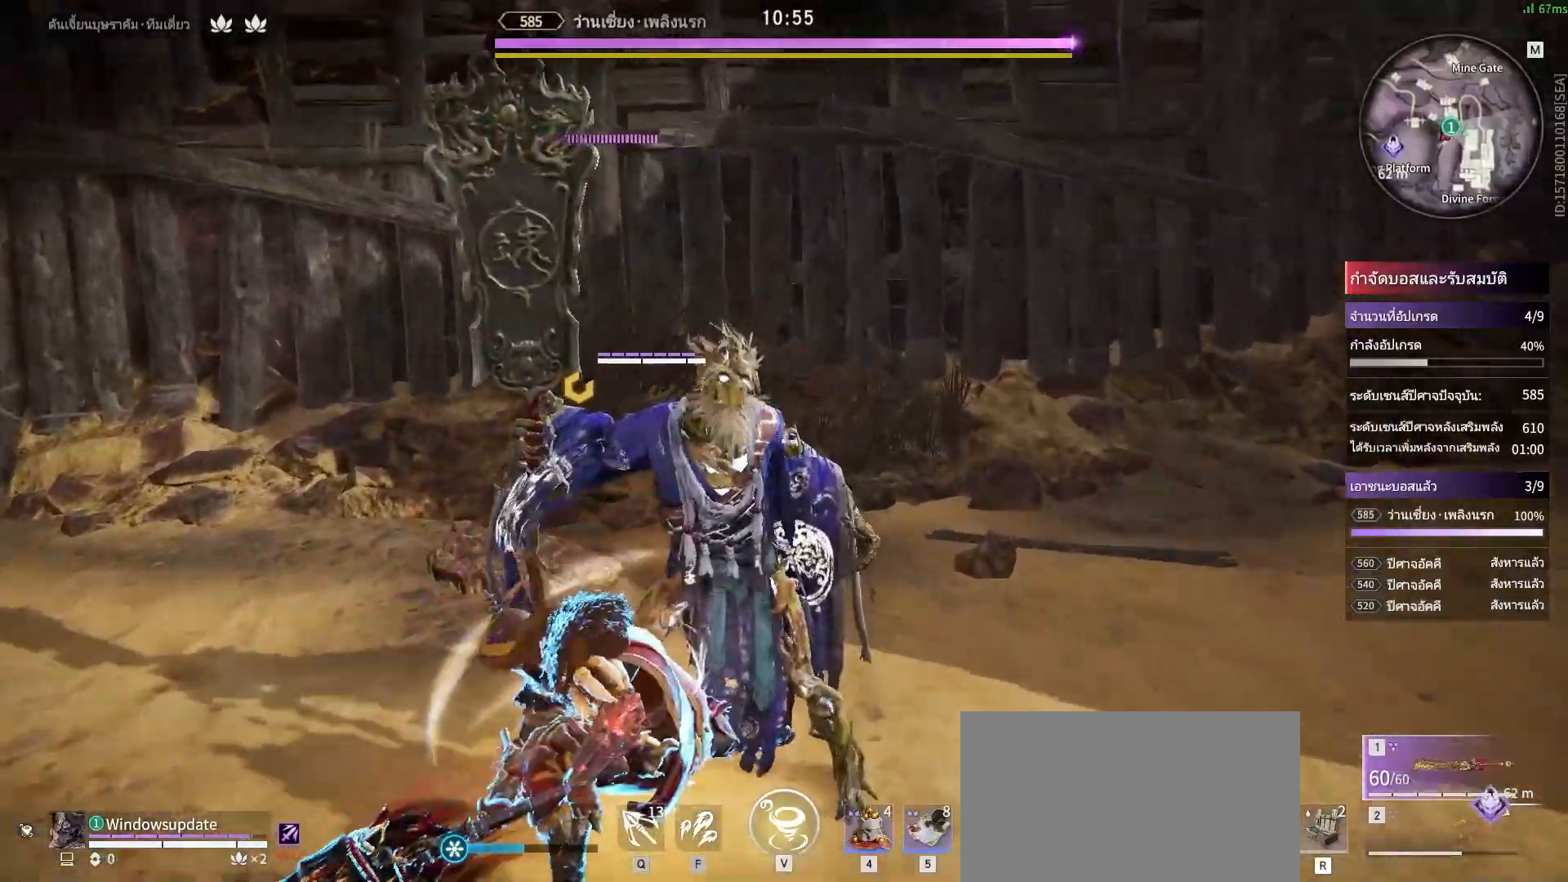
{"keys": [], "mouse": ["right"], "events": []}
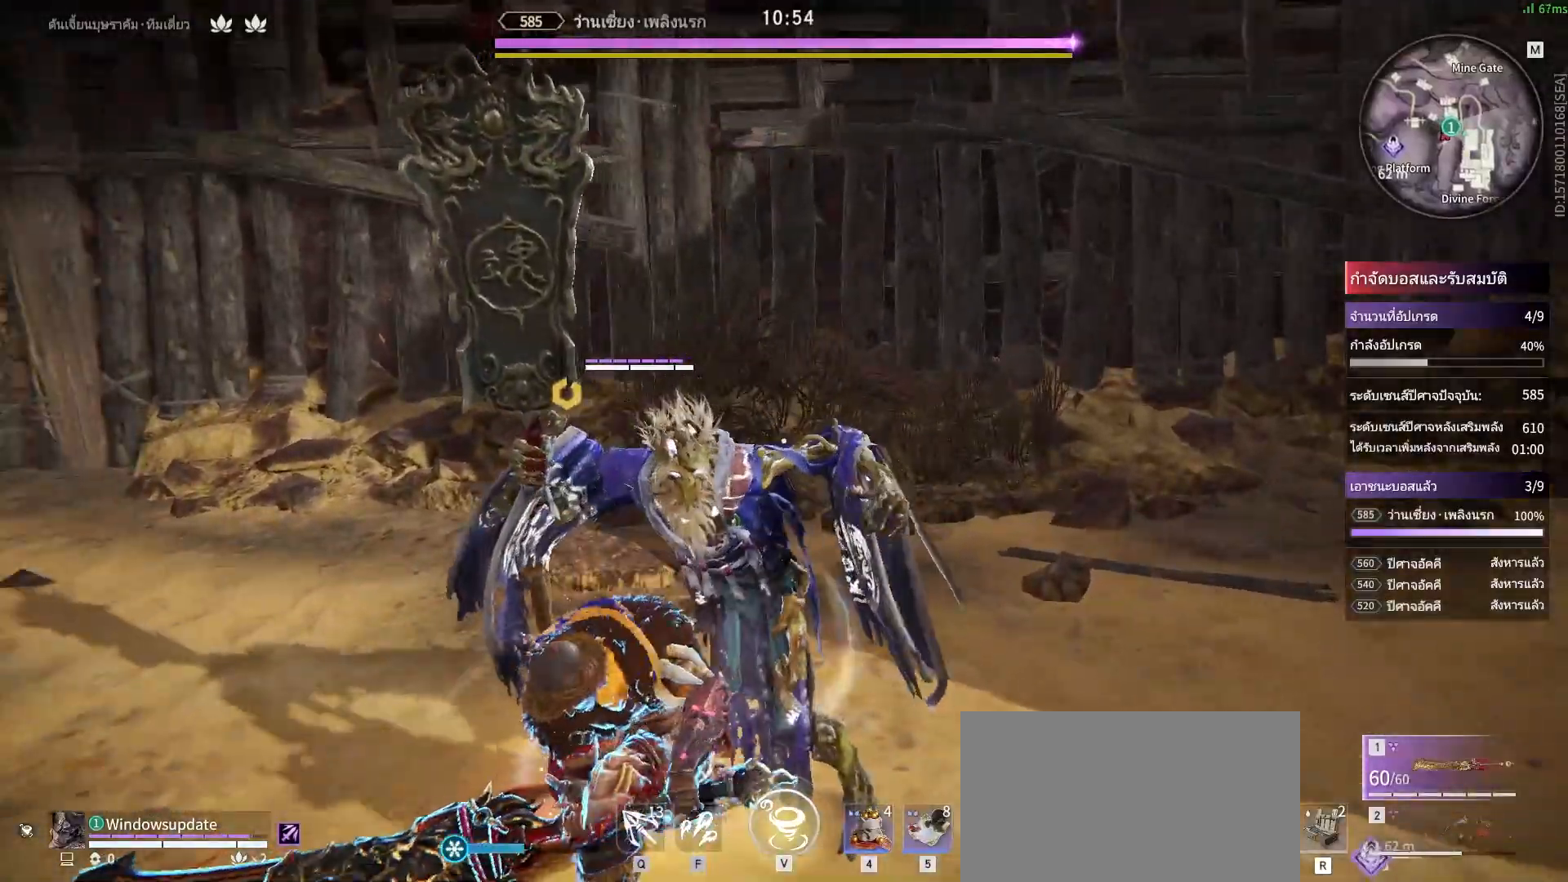
{"keys": [], "mouse": ["right"], "events": []}
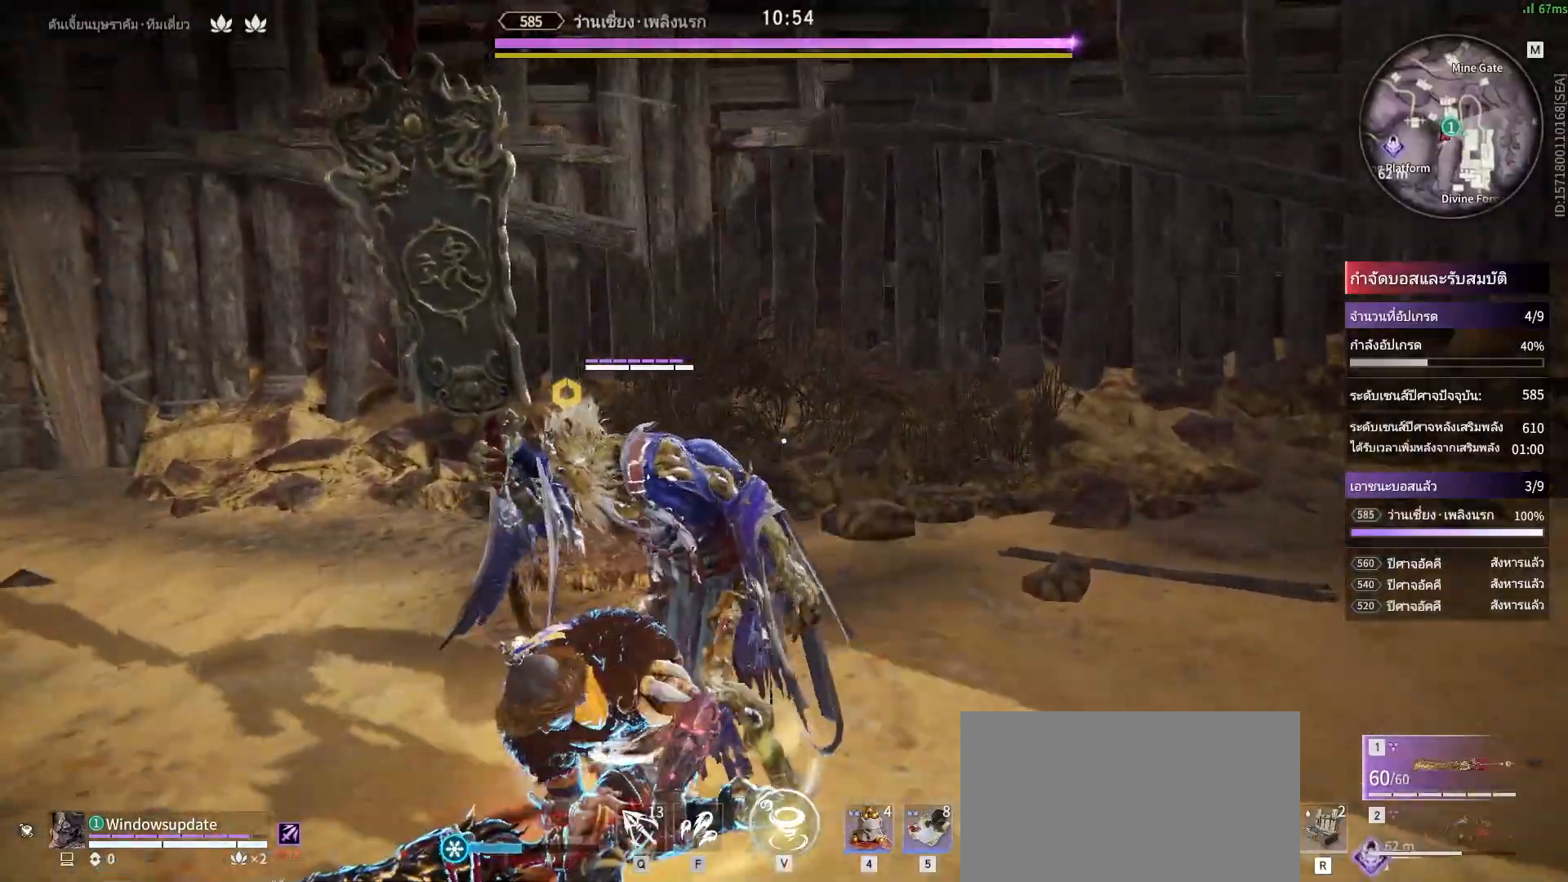
{"keys": [], "mouse": [], "events": [[233, "mouse_right", "up"]]}
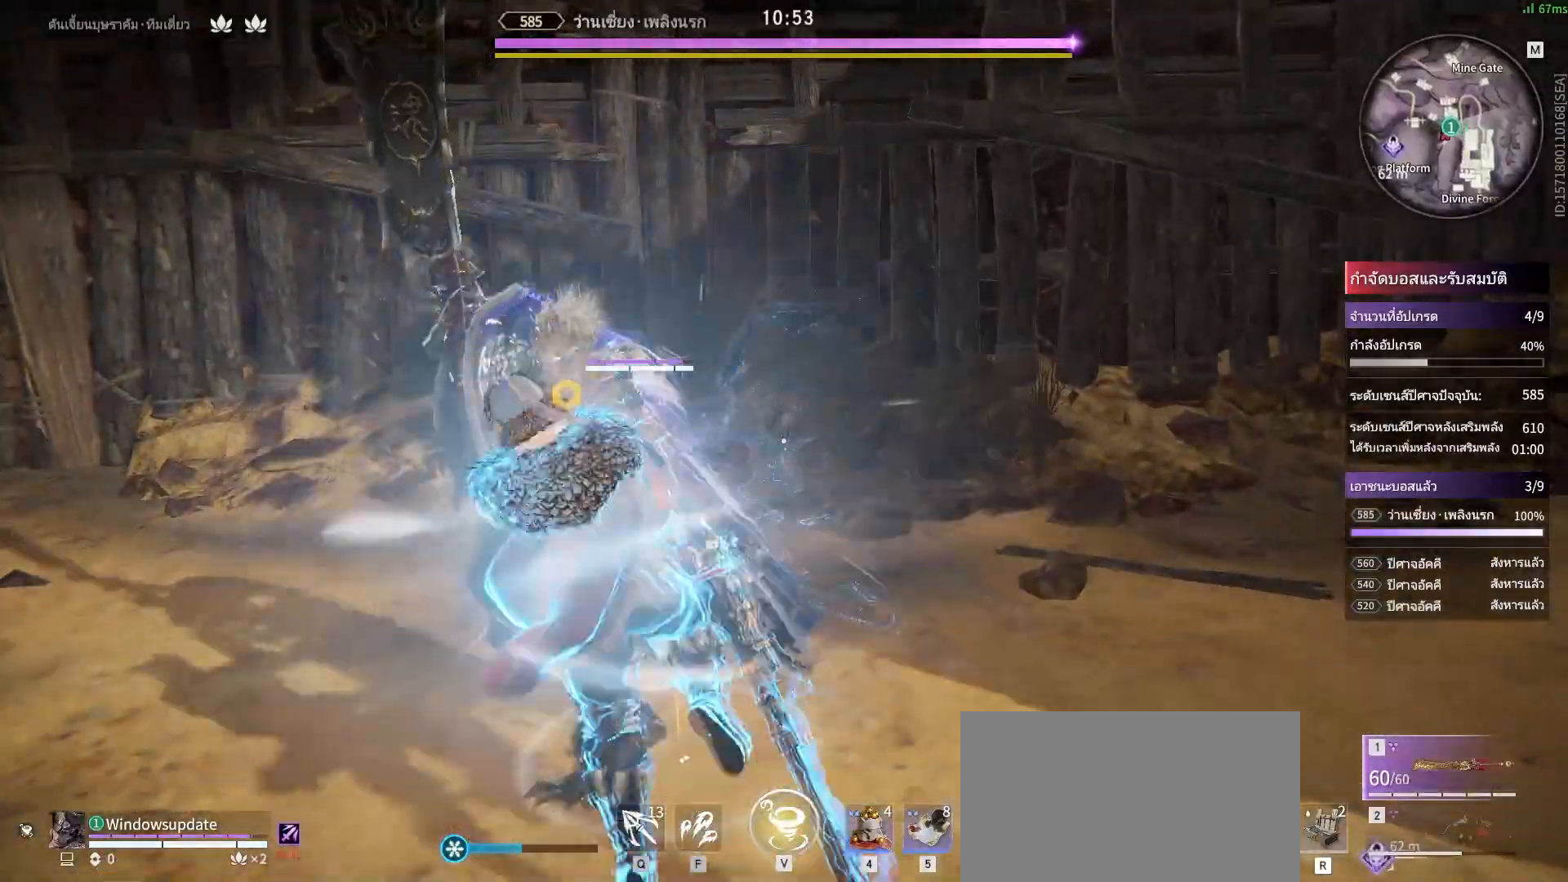
{"keys": [], "mouse": [], "events": []}
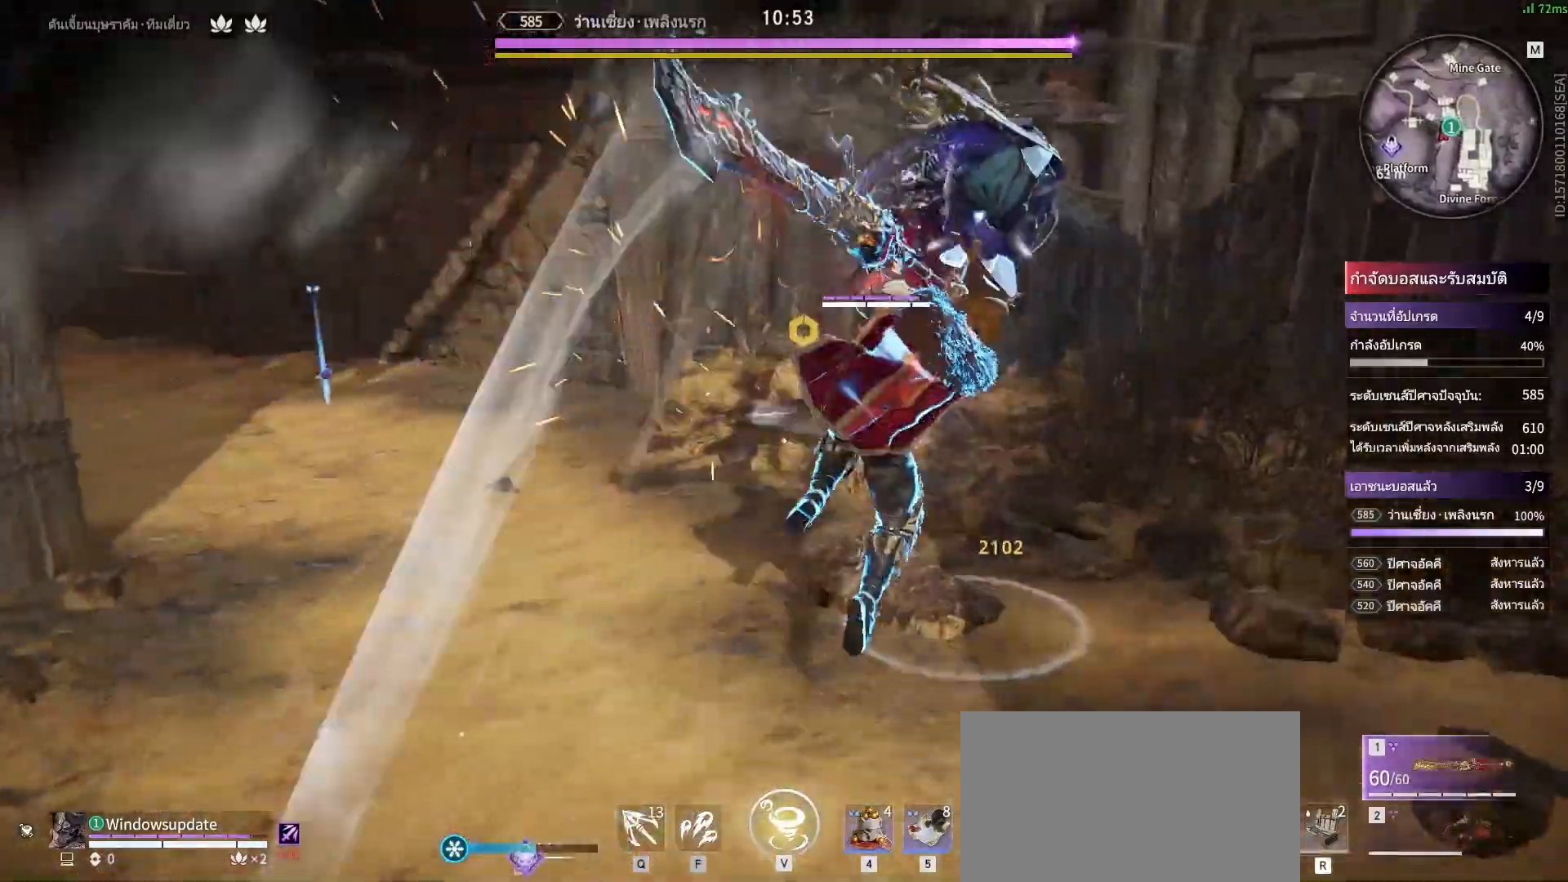
{"keys": [], "mouse": []}
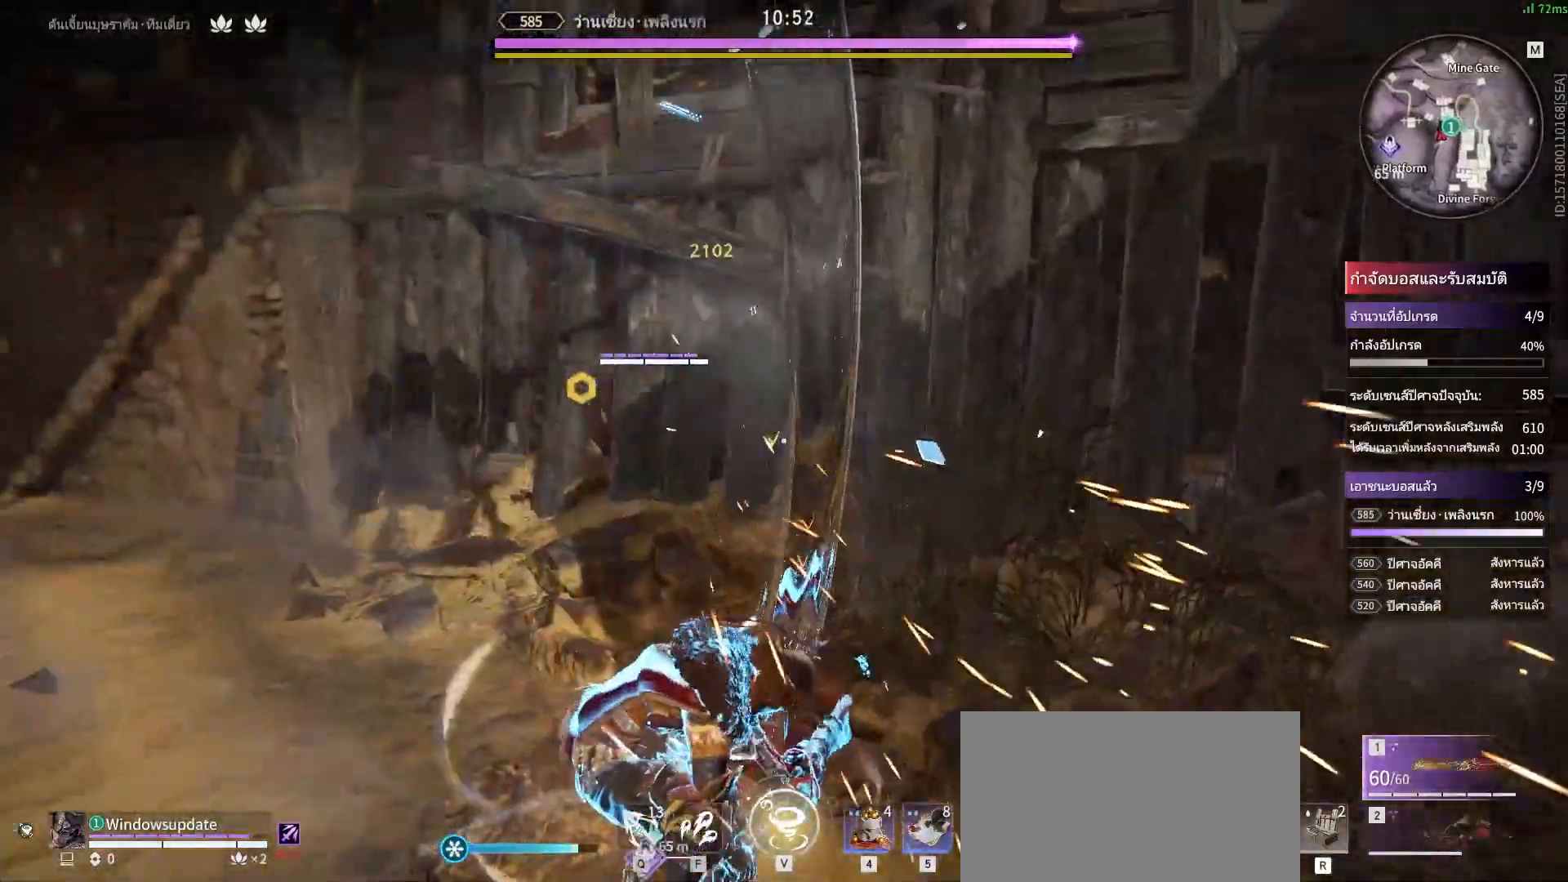
{"keys": [], "mouse": [], "events": [[133, "mouse_right", "down"], [233, "mouse_right", "up"]]}
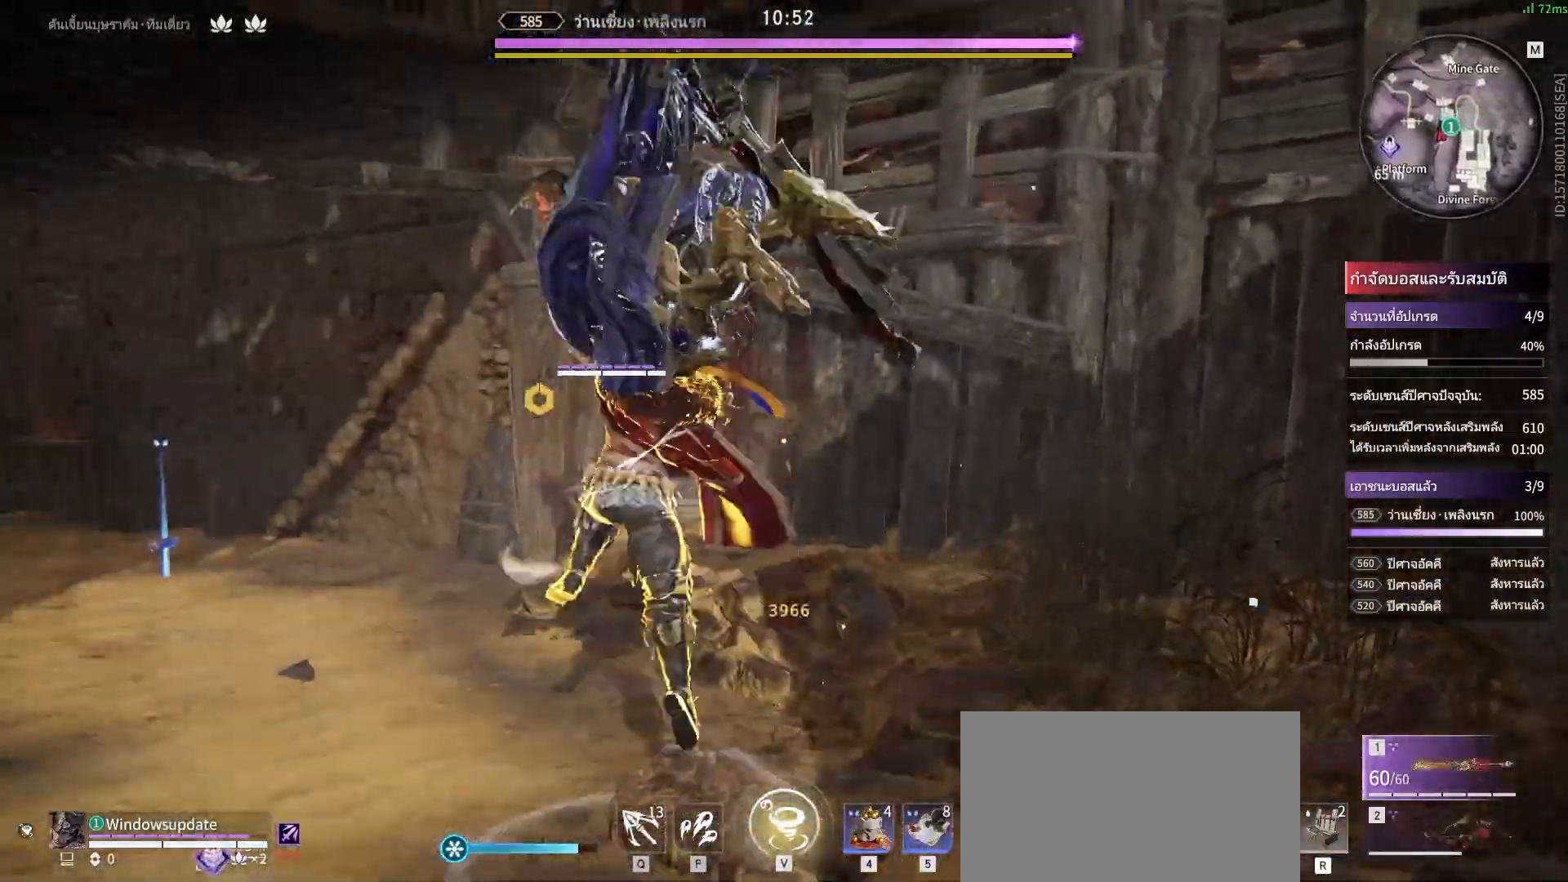
{"keys": [], "mouse": [], "events": []}
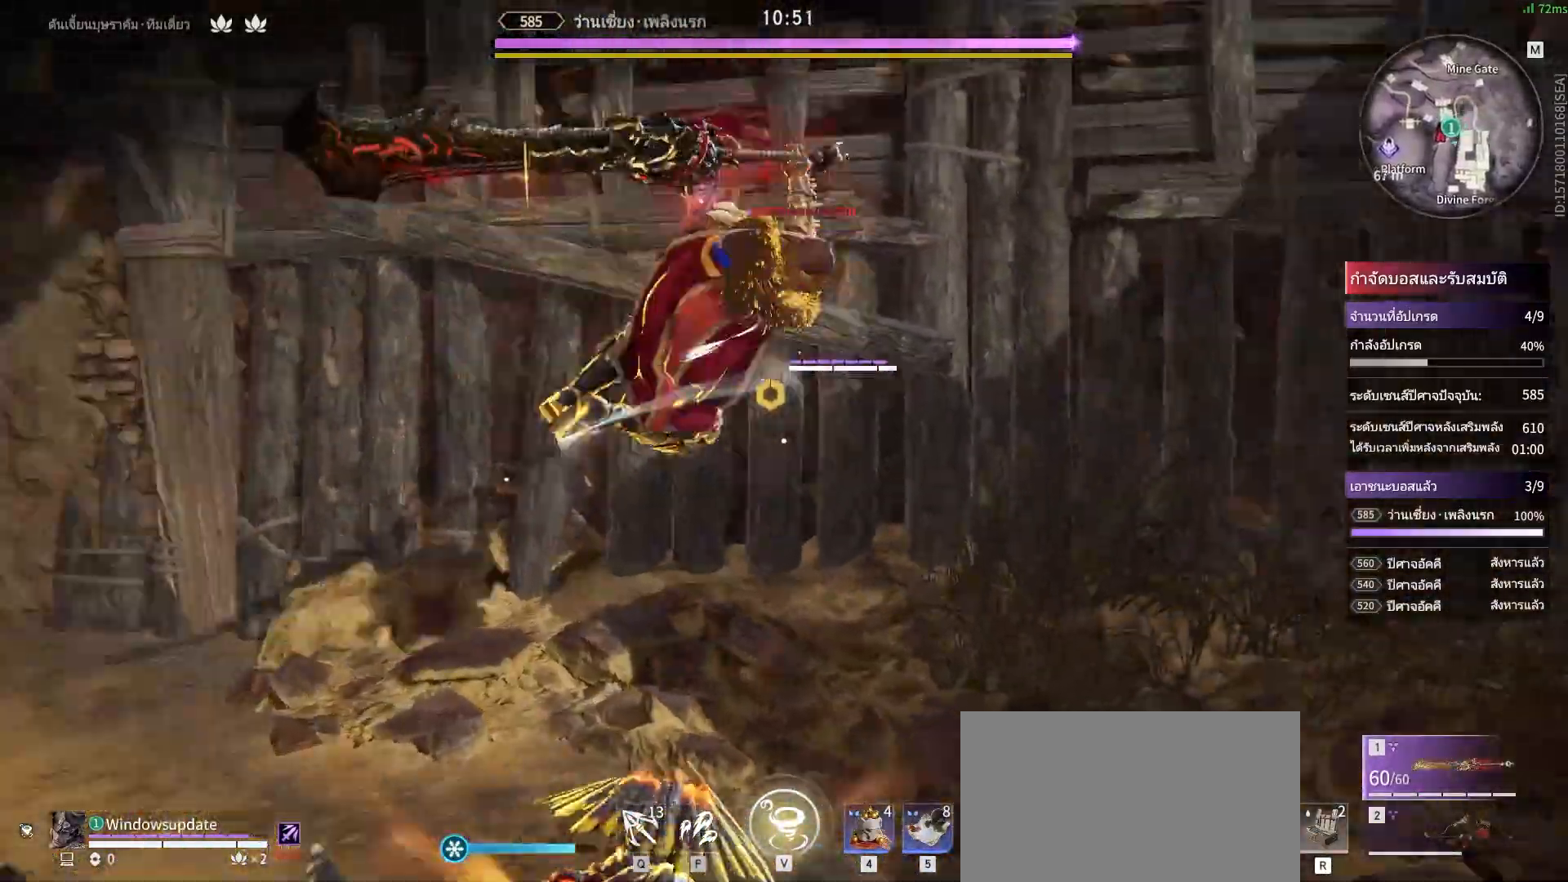
{"keys": ["s", "shift"], "mouse": [], "events": [[167, "s", "down"], [167, "shift", "down"]]}
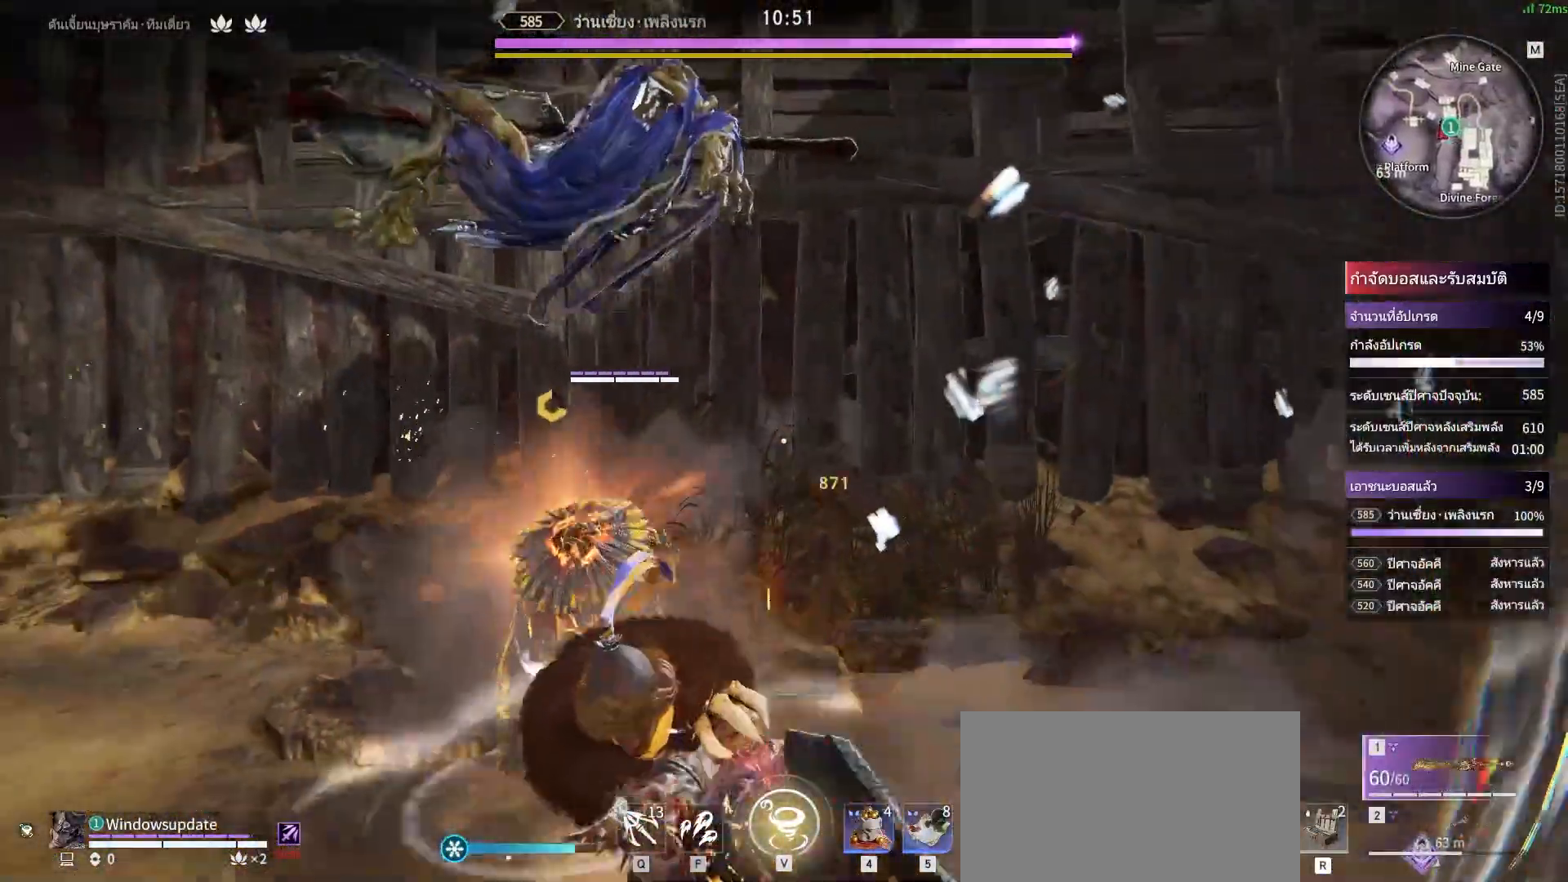
{"keys": ["d"], "mouse": [], "events": [[183, "d", "down"], [233, "shift", "up"], [283, "s", "up"]]}
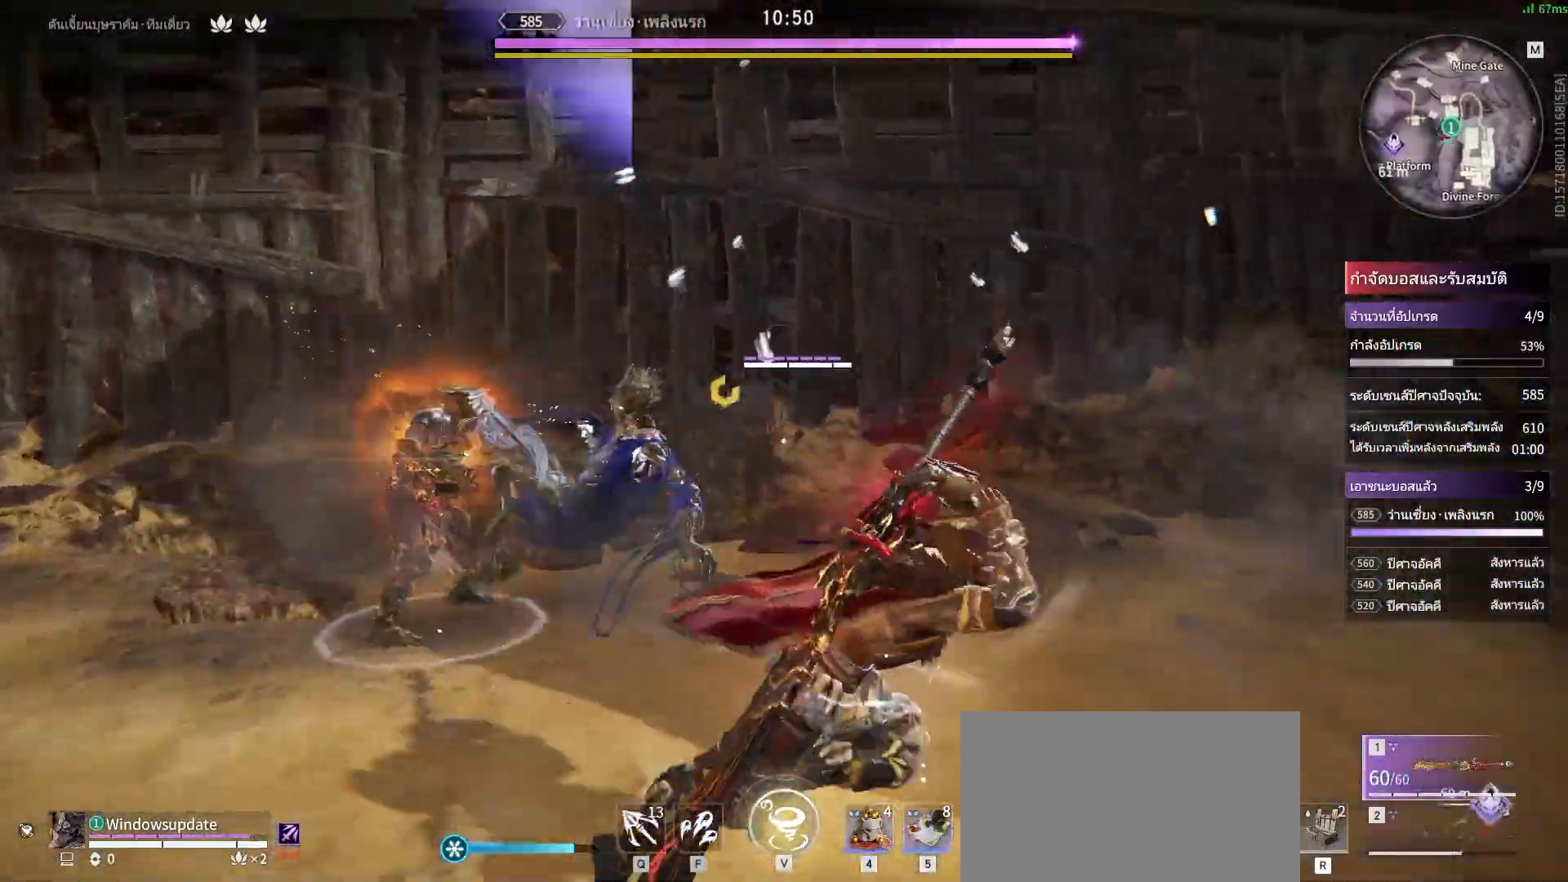
{"keys": ["d", "s"], "mouse": [], "events": [[467, "s", "down"]]}
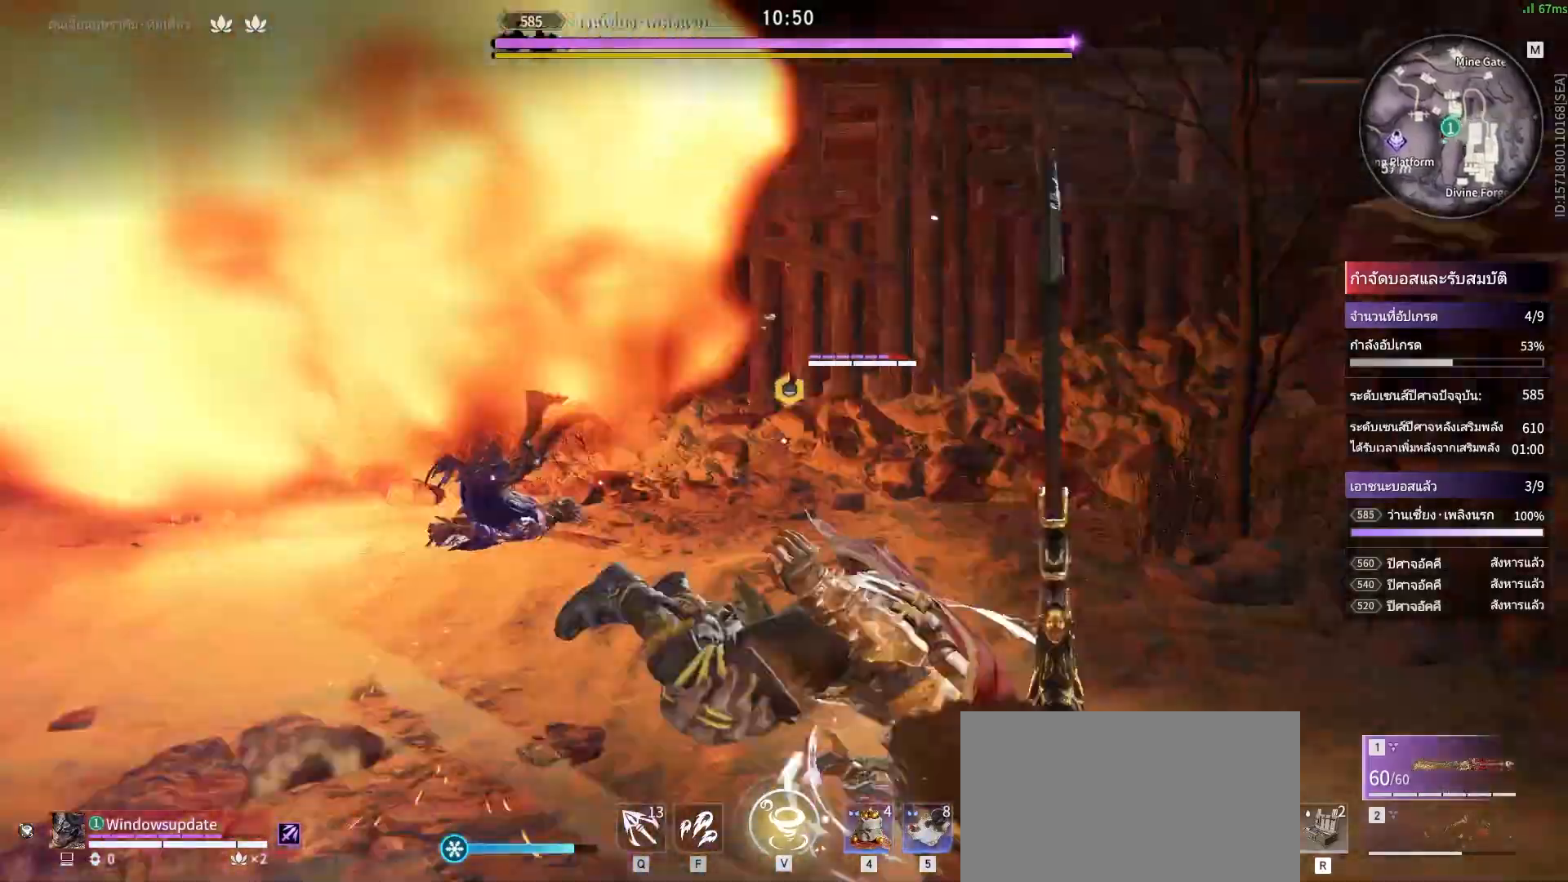
{"keys": ["s"], "mouse": [], "events": [[117, "d", "up"]]}
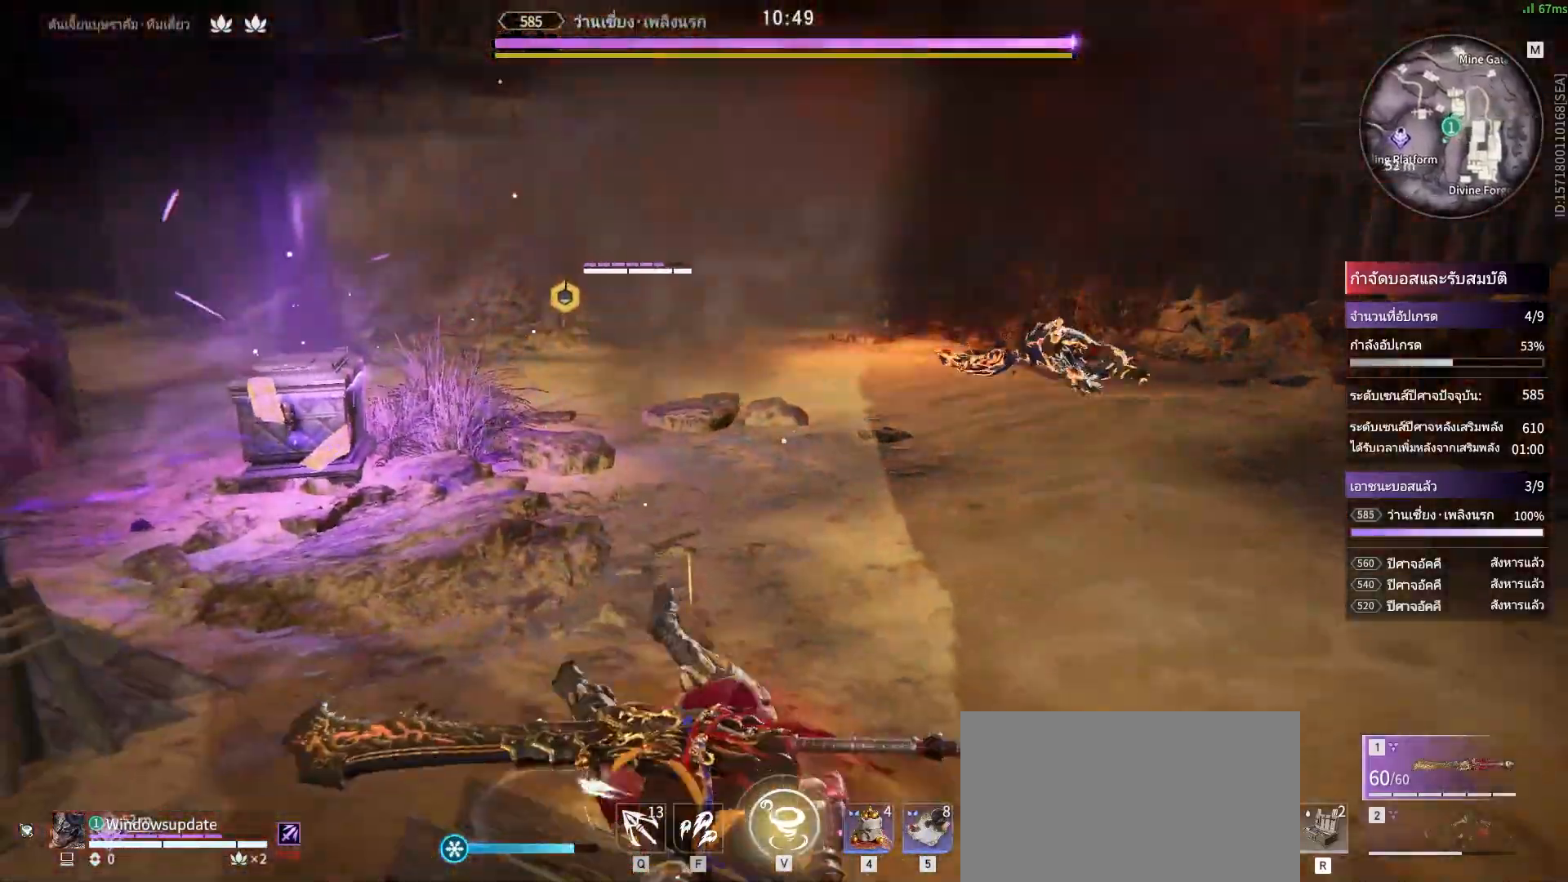
{"keys": [], "mouse": [], "events": [[283, "s", "up"]]}
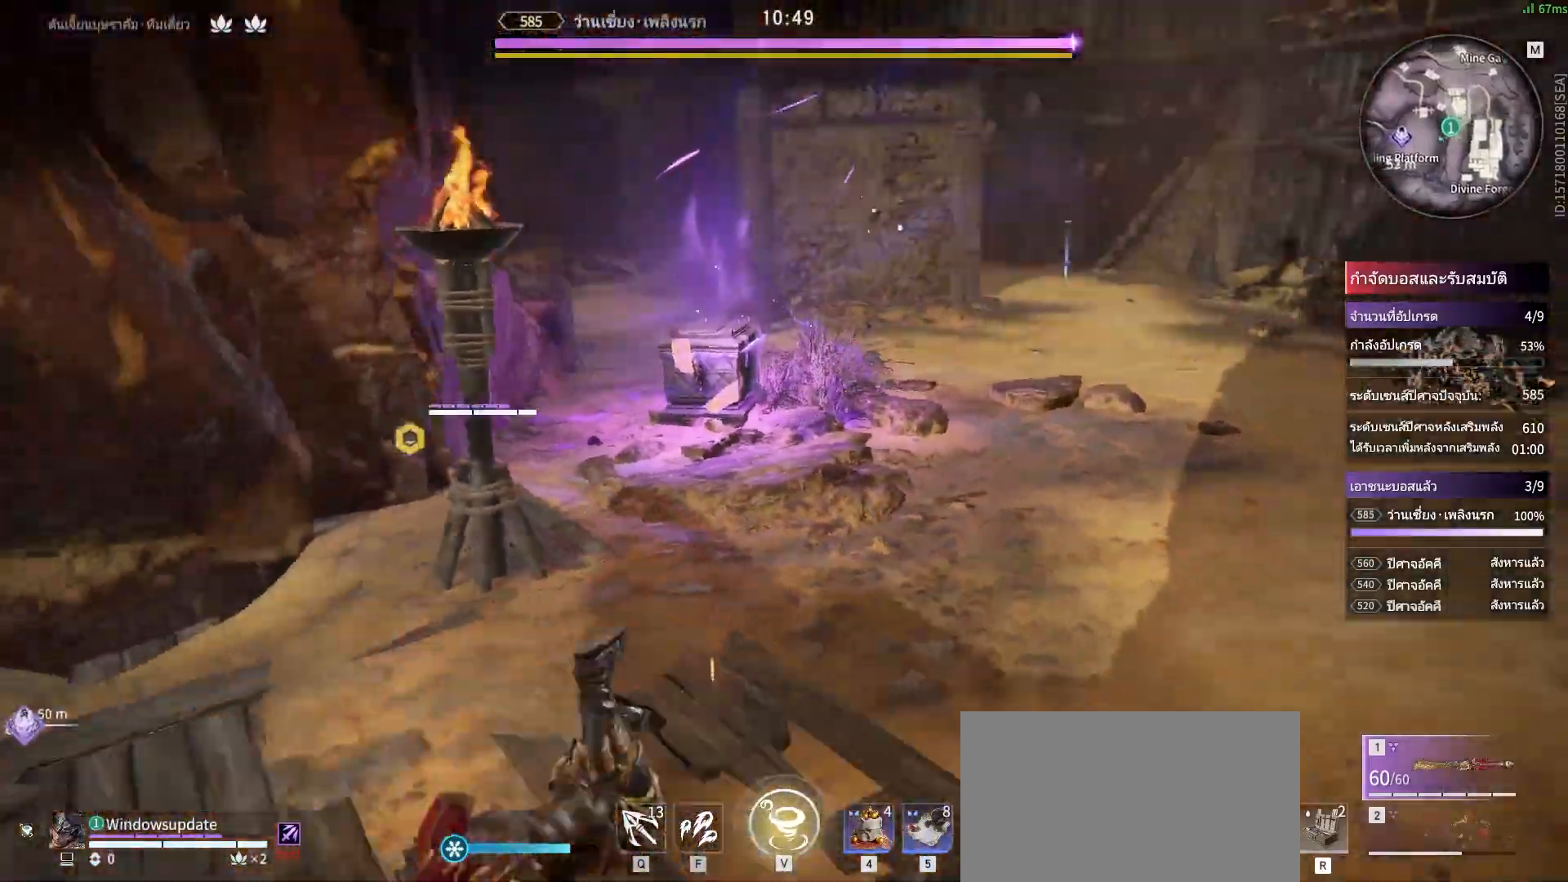
{"keys": ["shift", "w"], "mouse": [], "events": [[100, "w", "down"], [150, "shift", "down"]]}
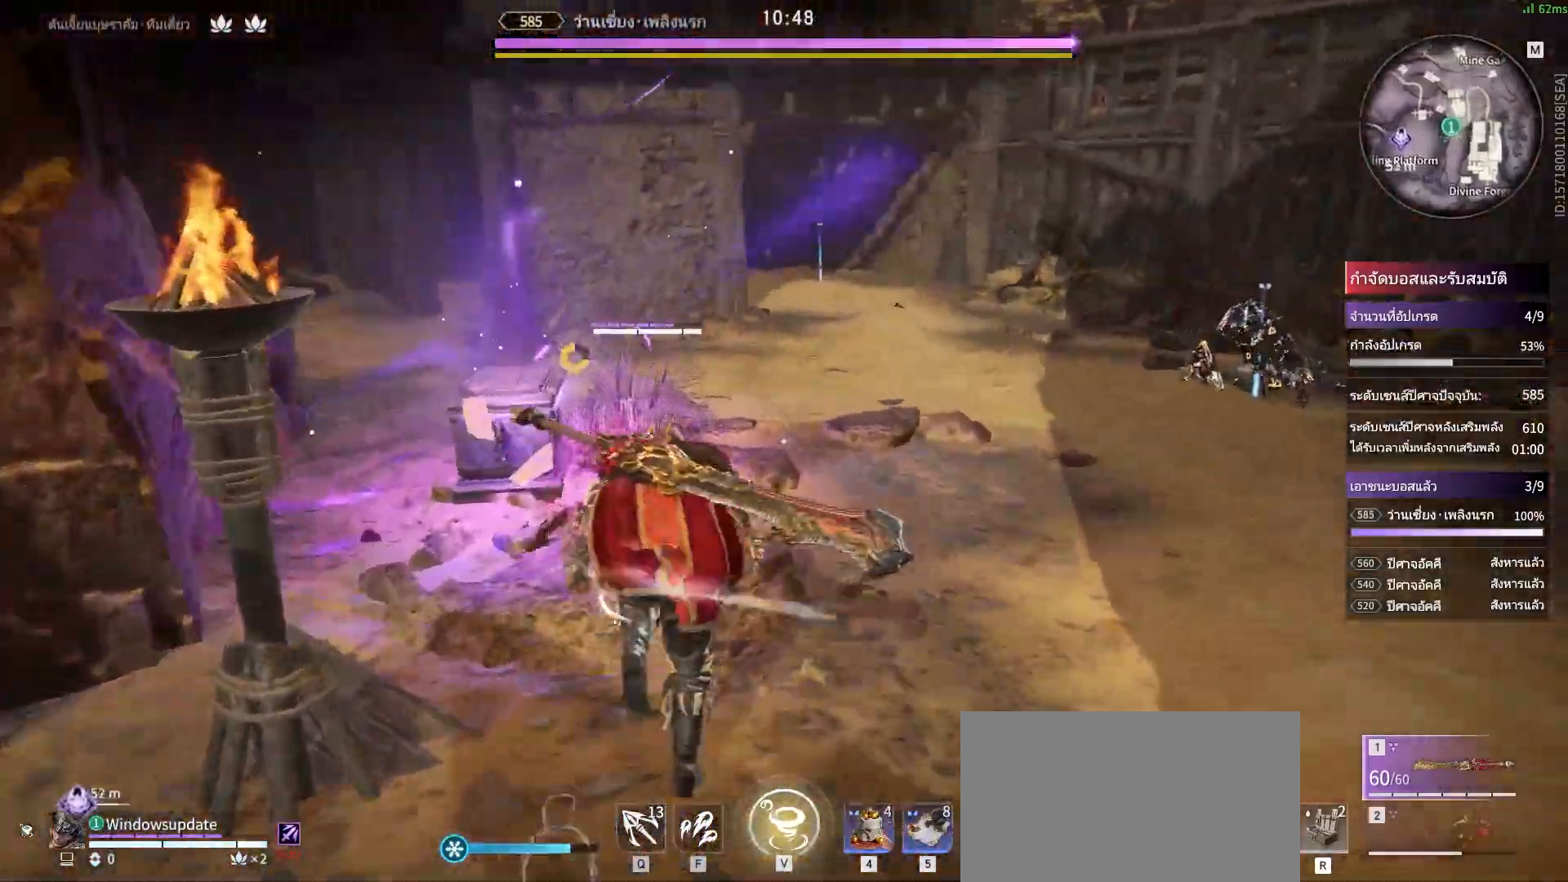
{"keys": ["a", "e", "w"], "mouse": [], "events": [[33, "c", "down"], [33, "shift", "up"], [133, "space", "down"], [217, "c", "up"], [217, "space", "up"], [267, "a", "down"], [500, "e", "down"]]}
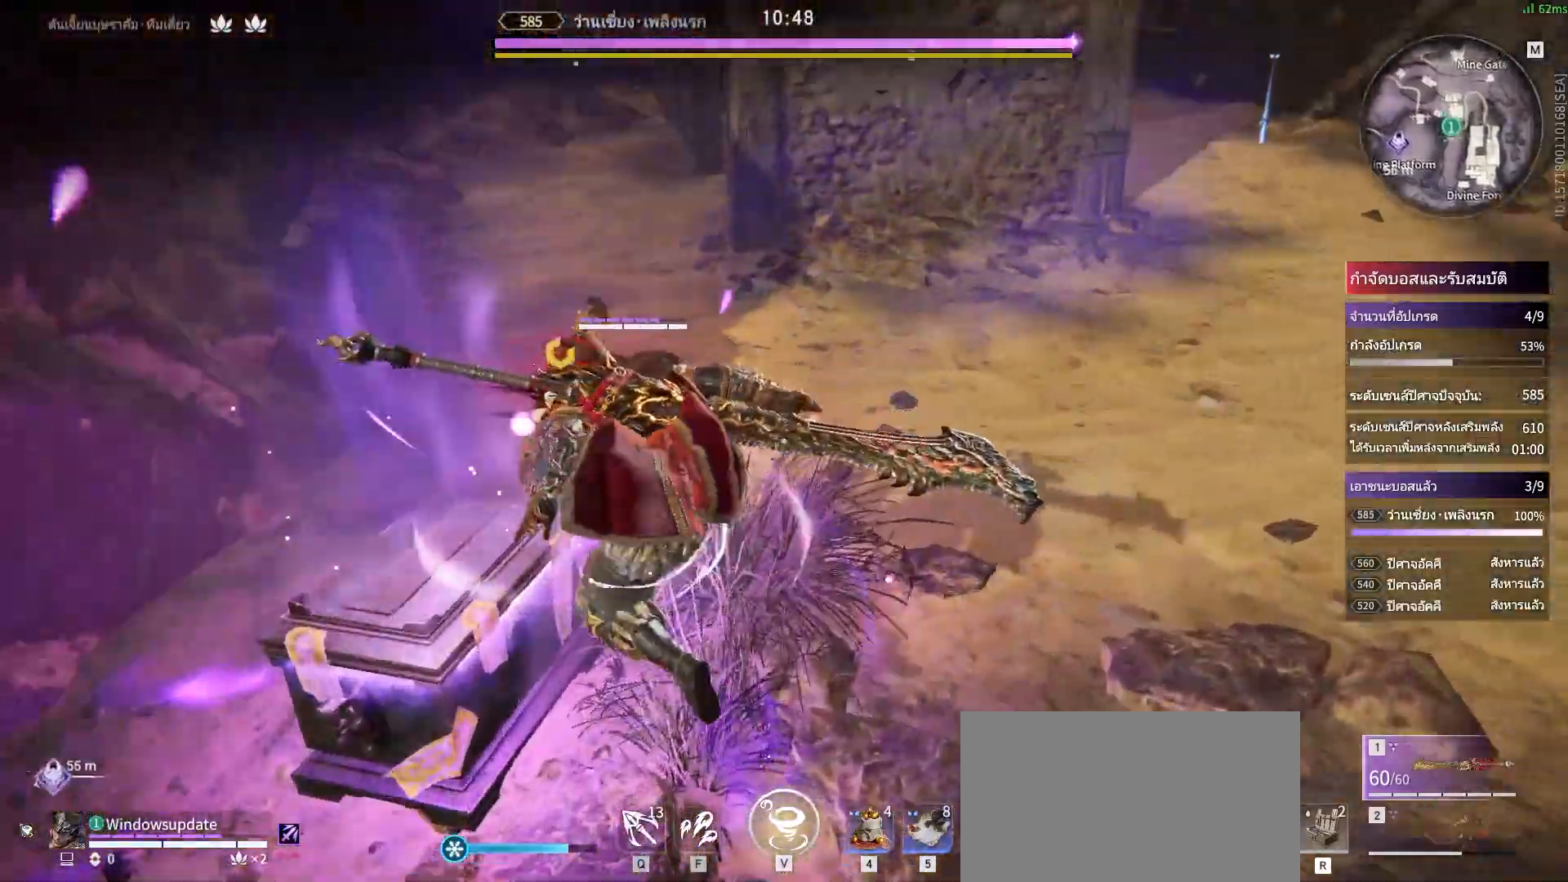
{"keys": ["w"], "mouse": [], "events": [[83, "e", "up"], [133, "e", "down"], [183, "a", "up"], [233, "e", "up"], [283, "e", "down"], [367, "e", "up"]]}
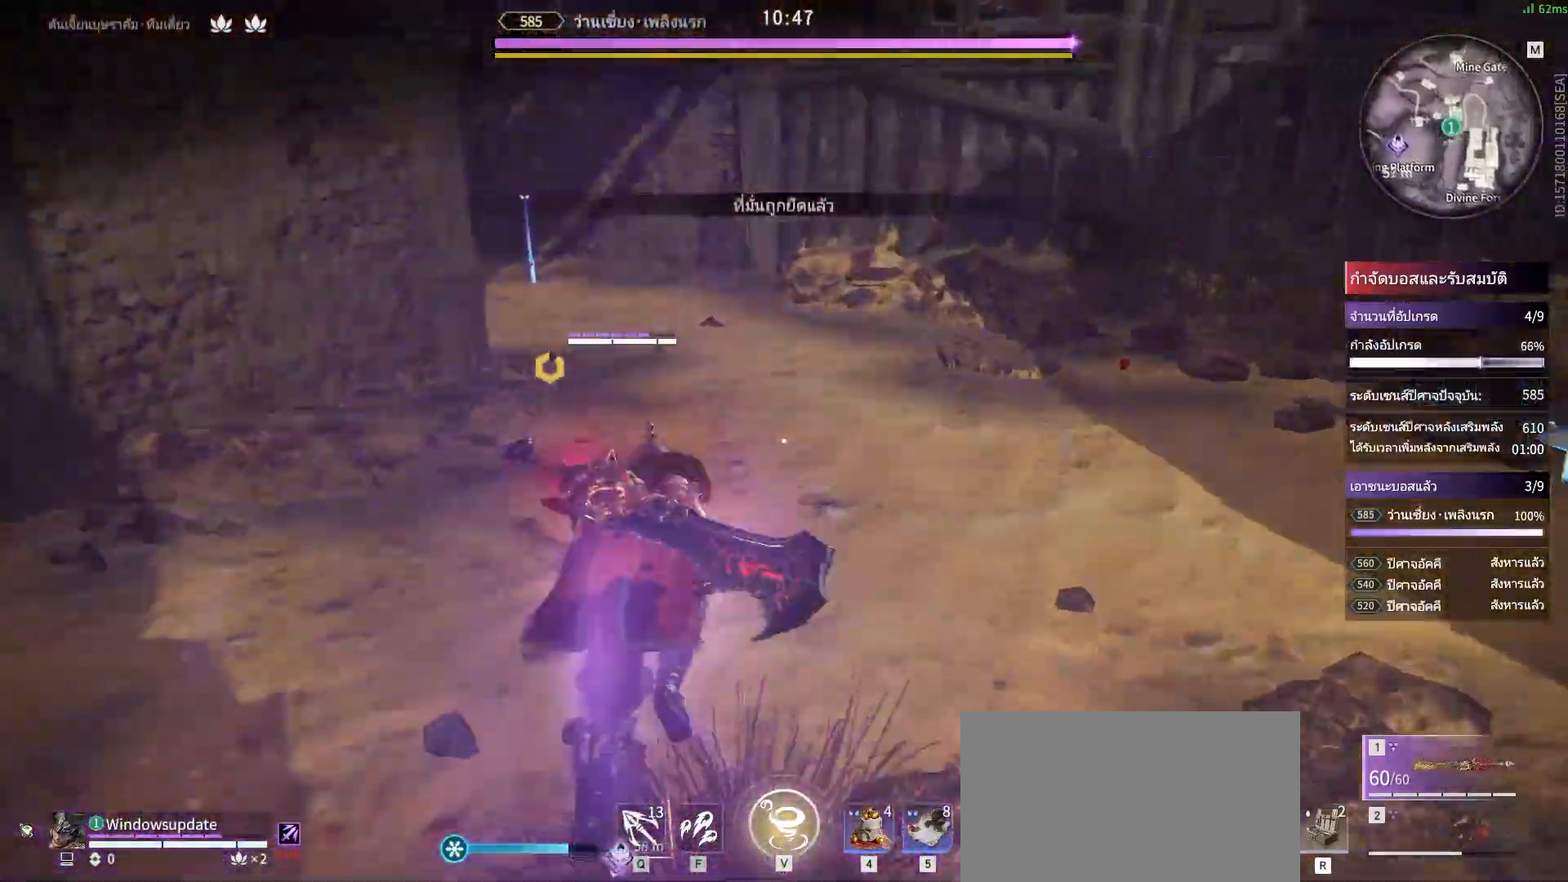
{"keys": ["w"], "mouse": ["right"], "events": [[250, "a", "down"], [433, "a", "up"], [433, "mouse_right", "down"]]}
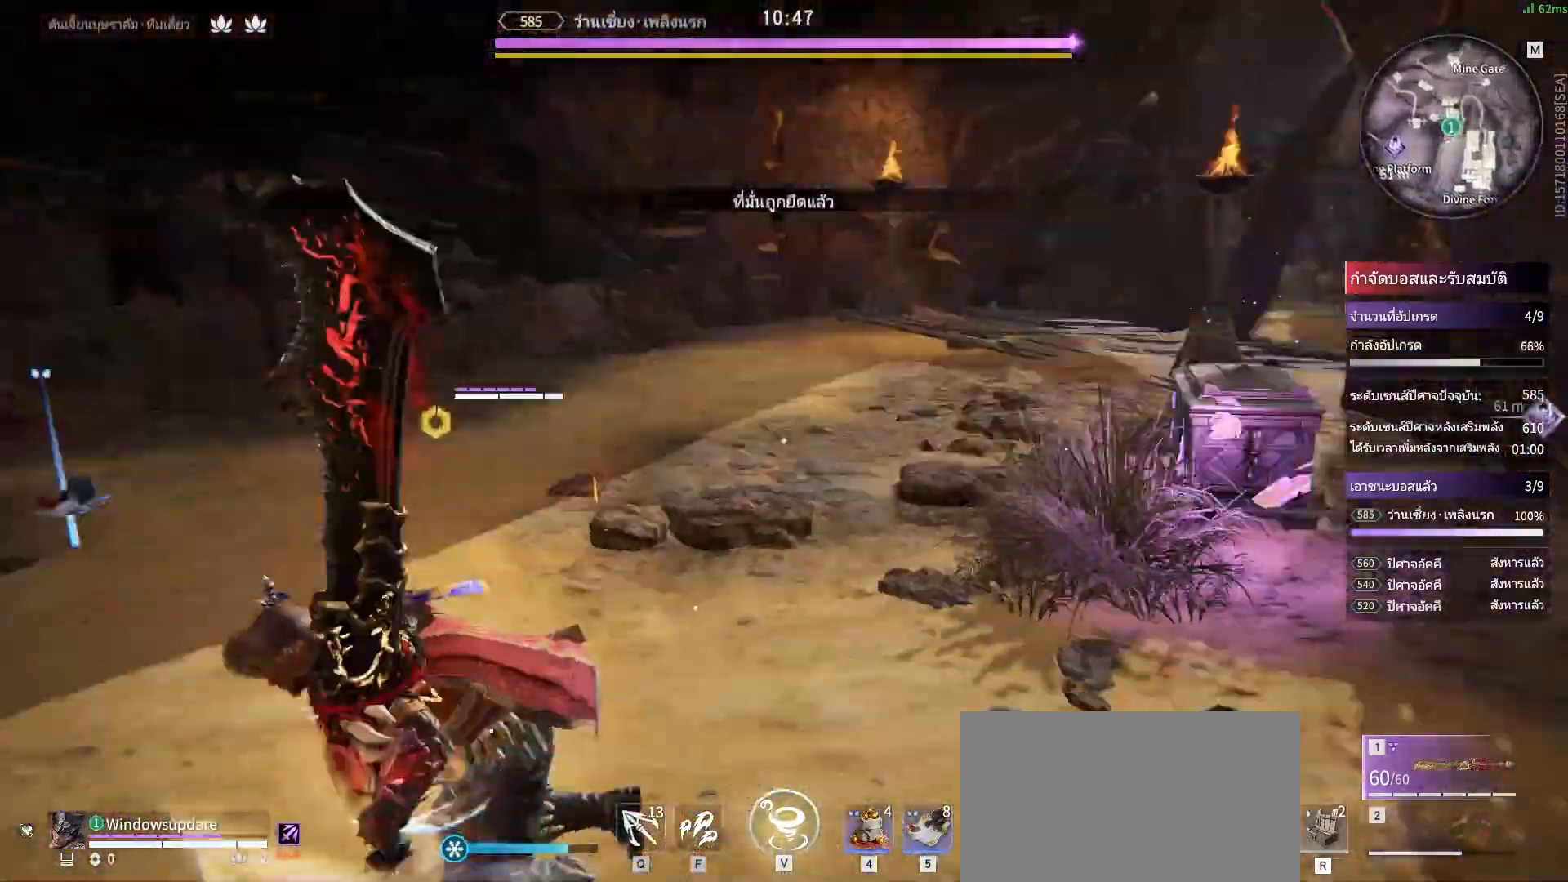
{"keys": ["shift", "w"], "mouse": [], "events": [[267, "shift", "down"], [450, "mouse_right", "up"]]}
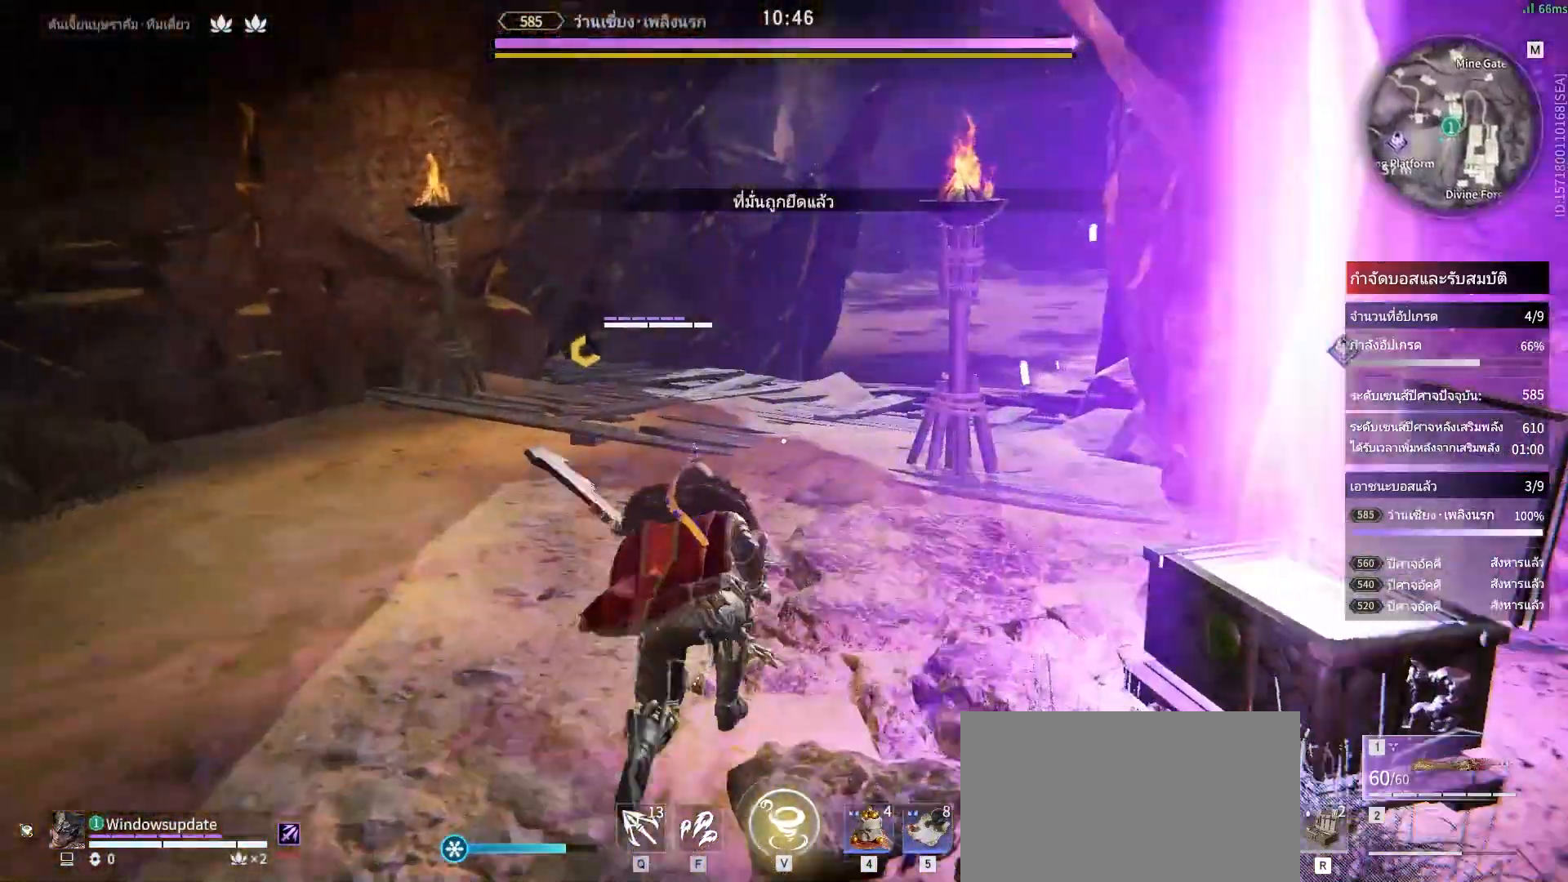
{"keys": ["shift", "w"], "mouse": ["right"], "events": [[33, "mouse_right", "down"], [33, "shift", "up"], [467, "shift", "down"]]}
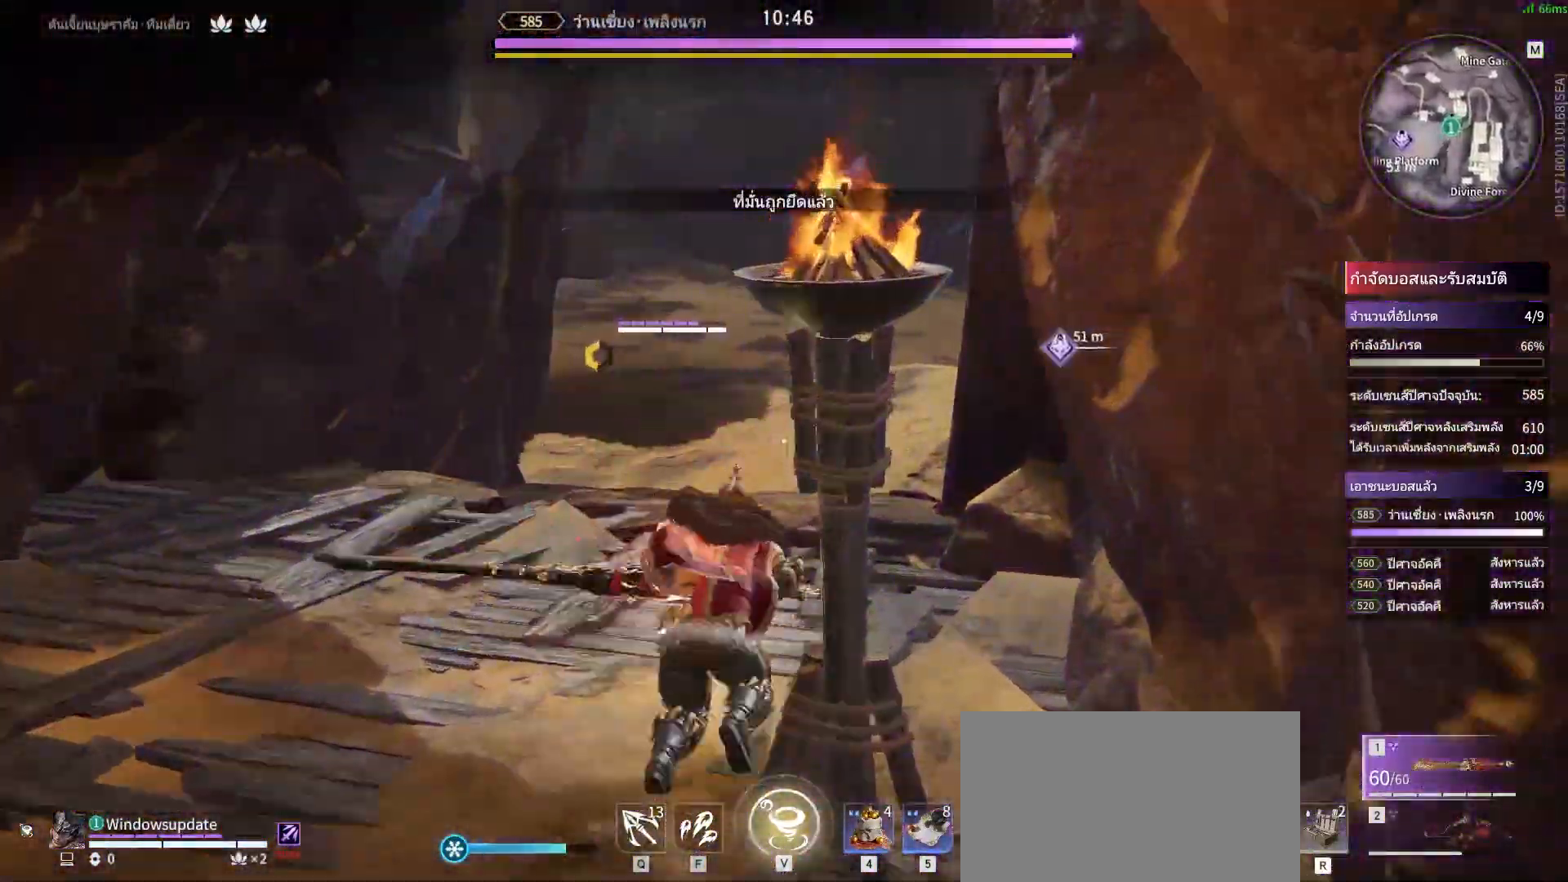
{"keys": ["c", "space", "w"], "mouse": [], "events": [[150, "mouse_right", "up"], [200, "c", "down"], [200, "shift", "up"], [483, "space", "down"]]}
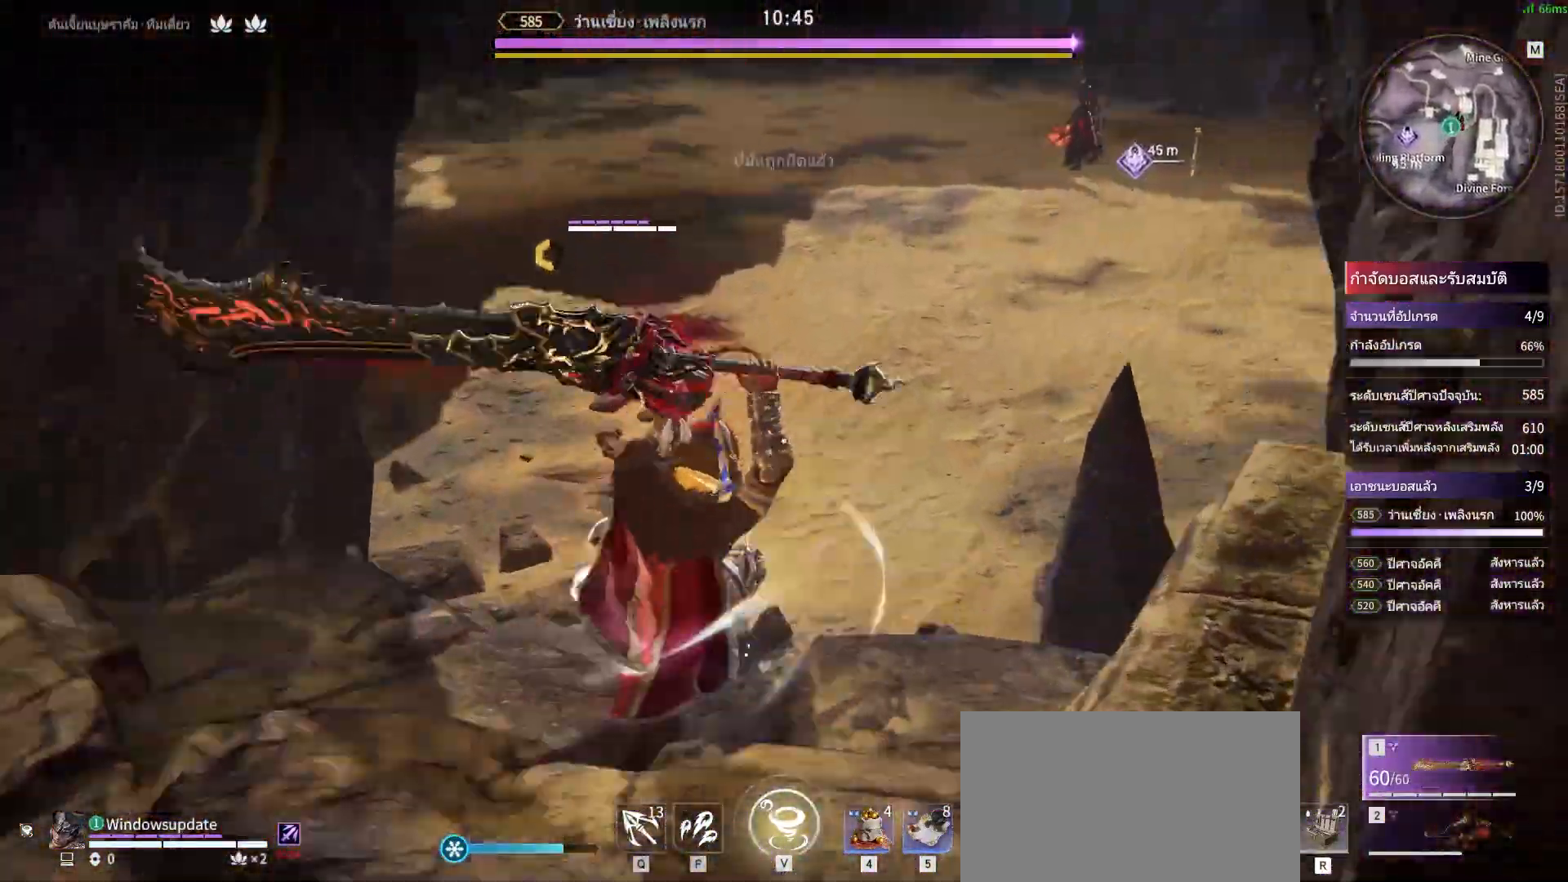
{"keys": ["w"], "mouse": [], "events": [[33, "c", "up"], [67, "q", "down"], [117, "mouse_left", "down"], [117, "space", "up"], [217, "q", "up"], [267, "mouse_left", "up"]]}
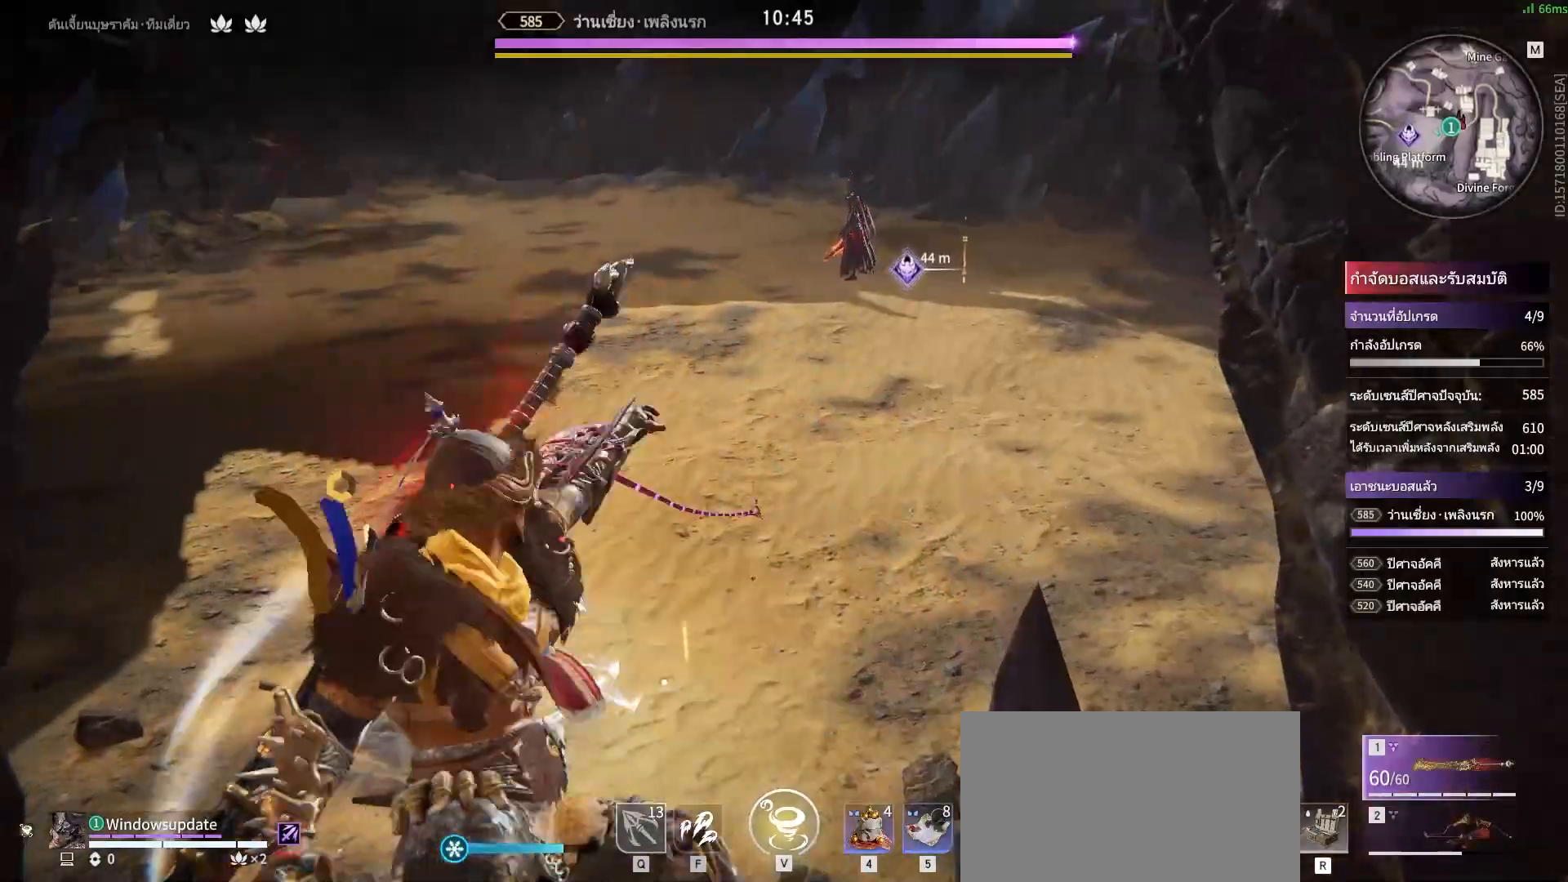
{"keys": ["w"], "mouse": [], "events": []}
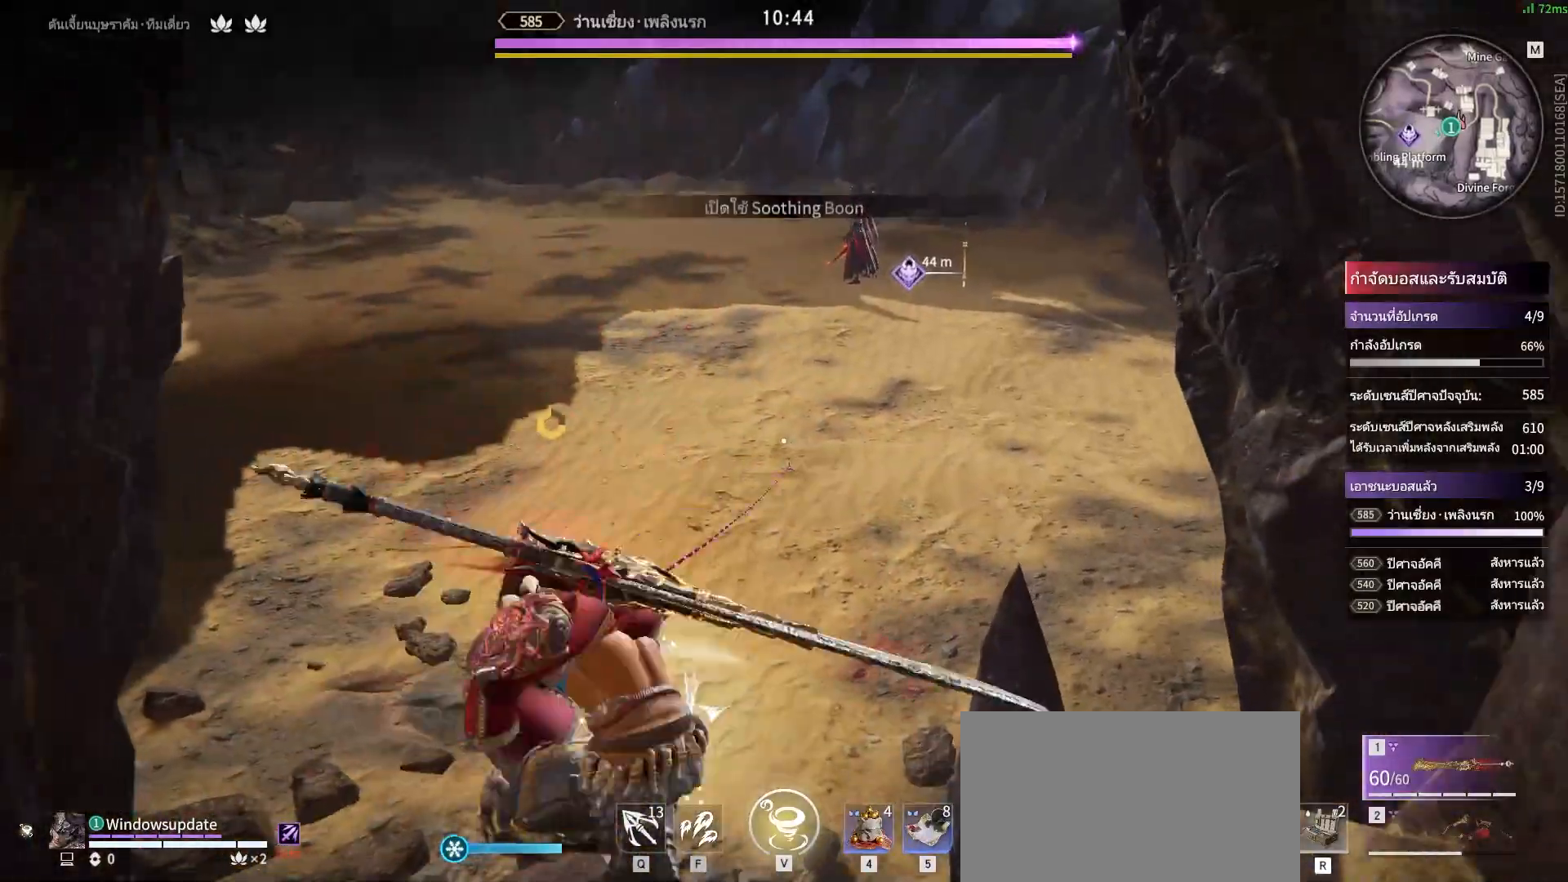
{"keys": ["w"], "mouse": [], "events": []}
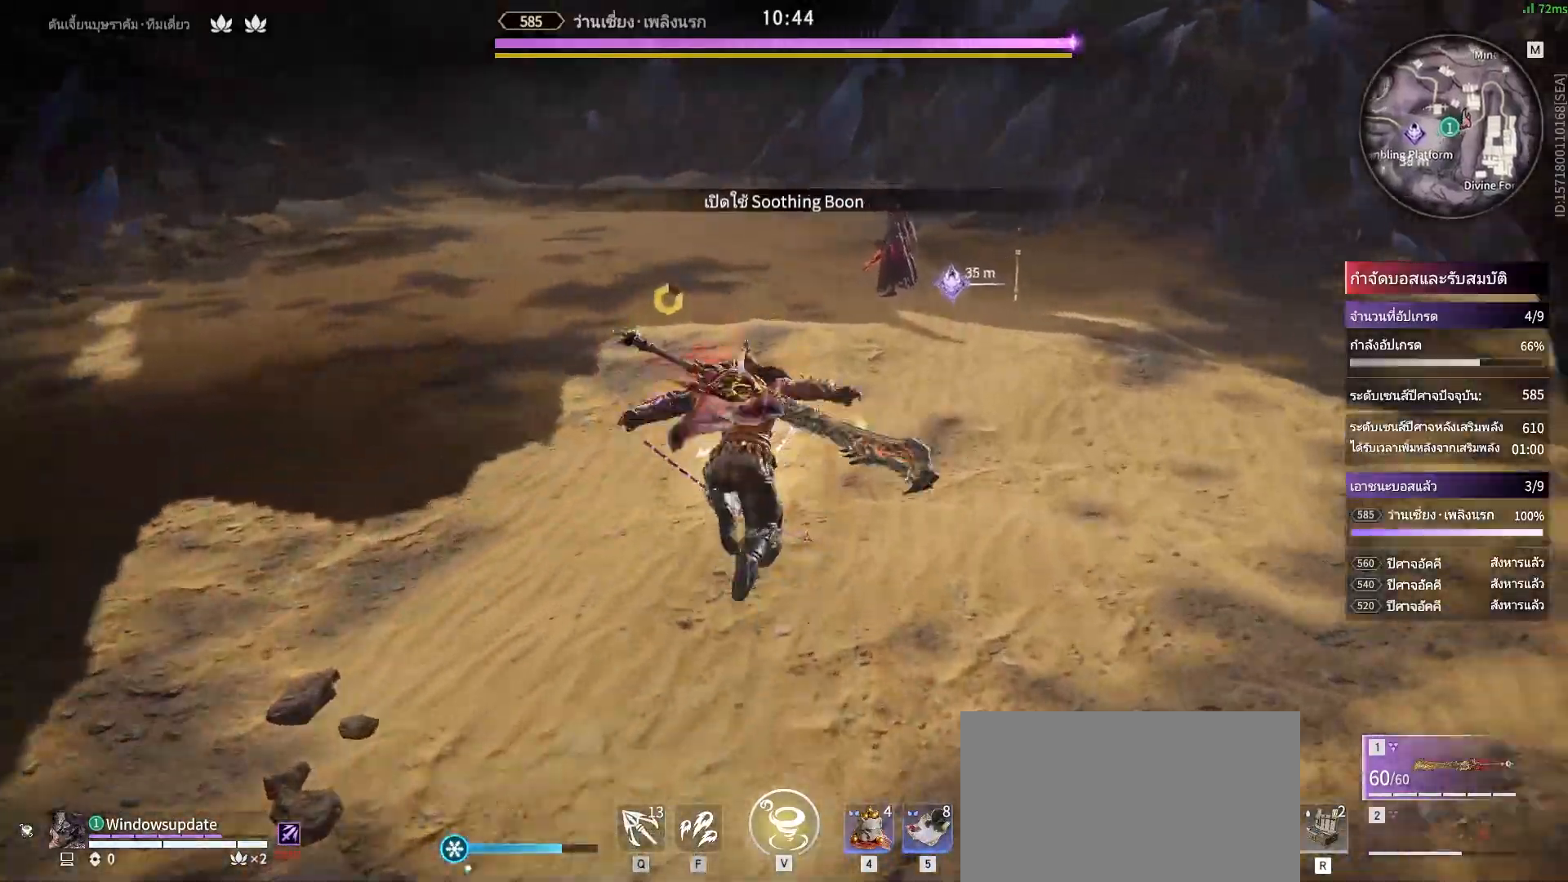
{"keys": ["w"], "mouse": ["left"], "events": [[450, "mouse_left", "down"]]}
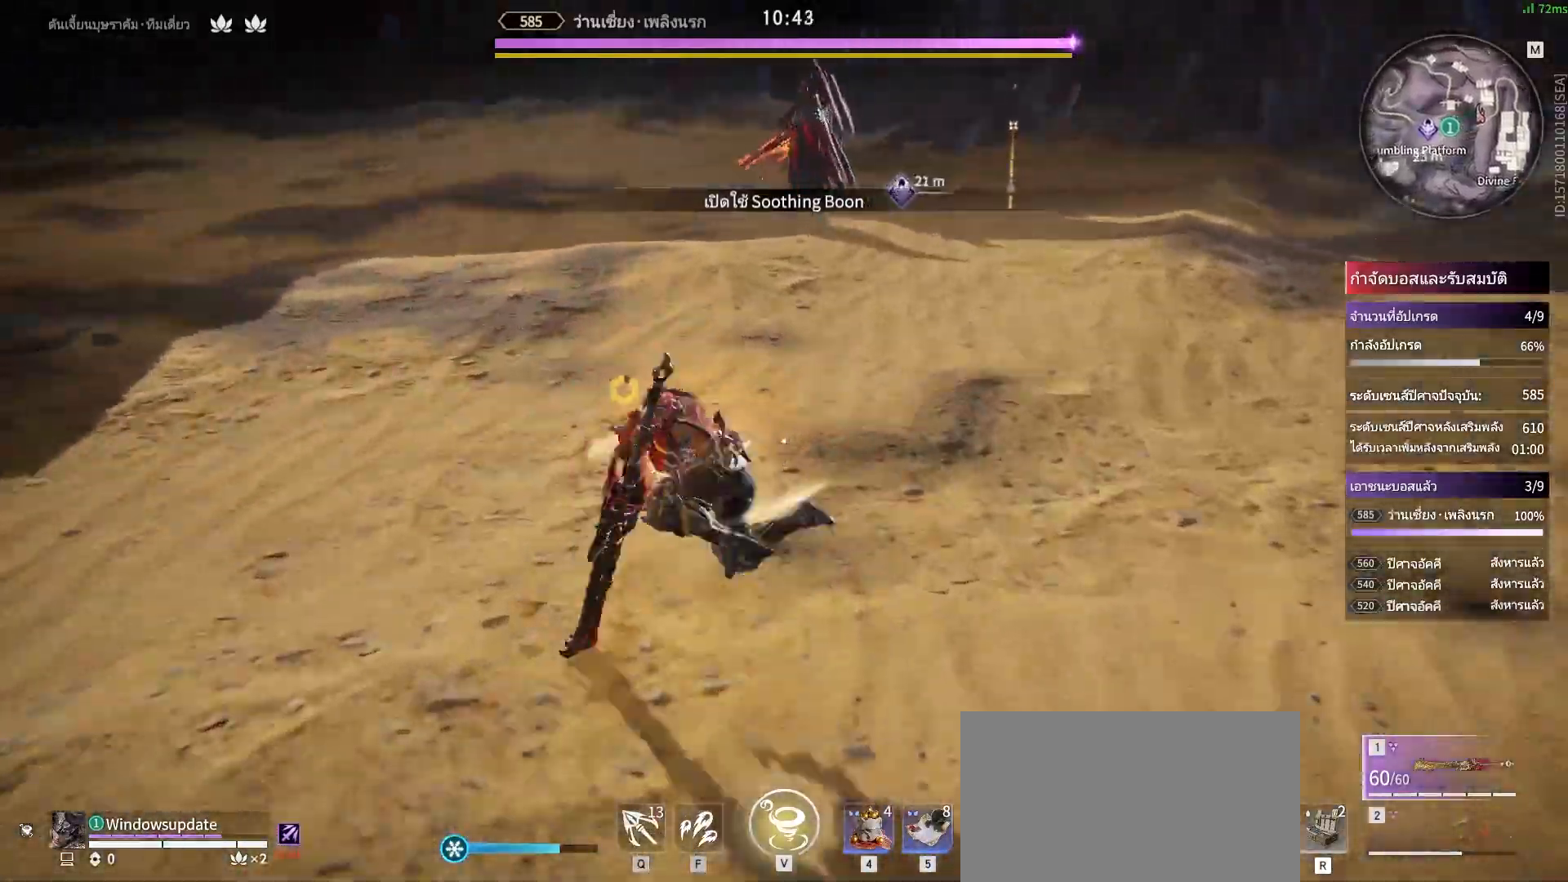
{"keys": ["w"], "mouse": [], "events": [[50, "mouse_left", "up"], [133, "f", "down"], [233, "f", "up"]]}
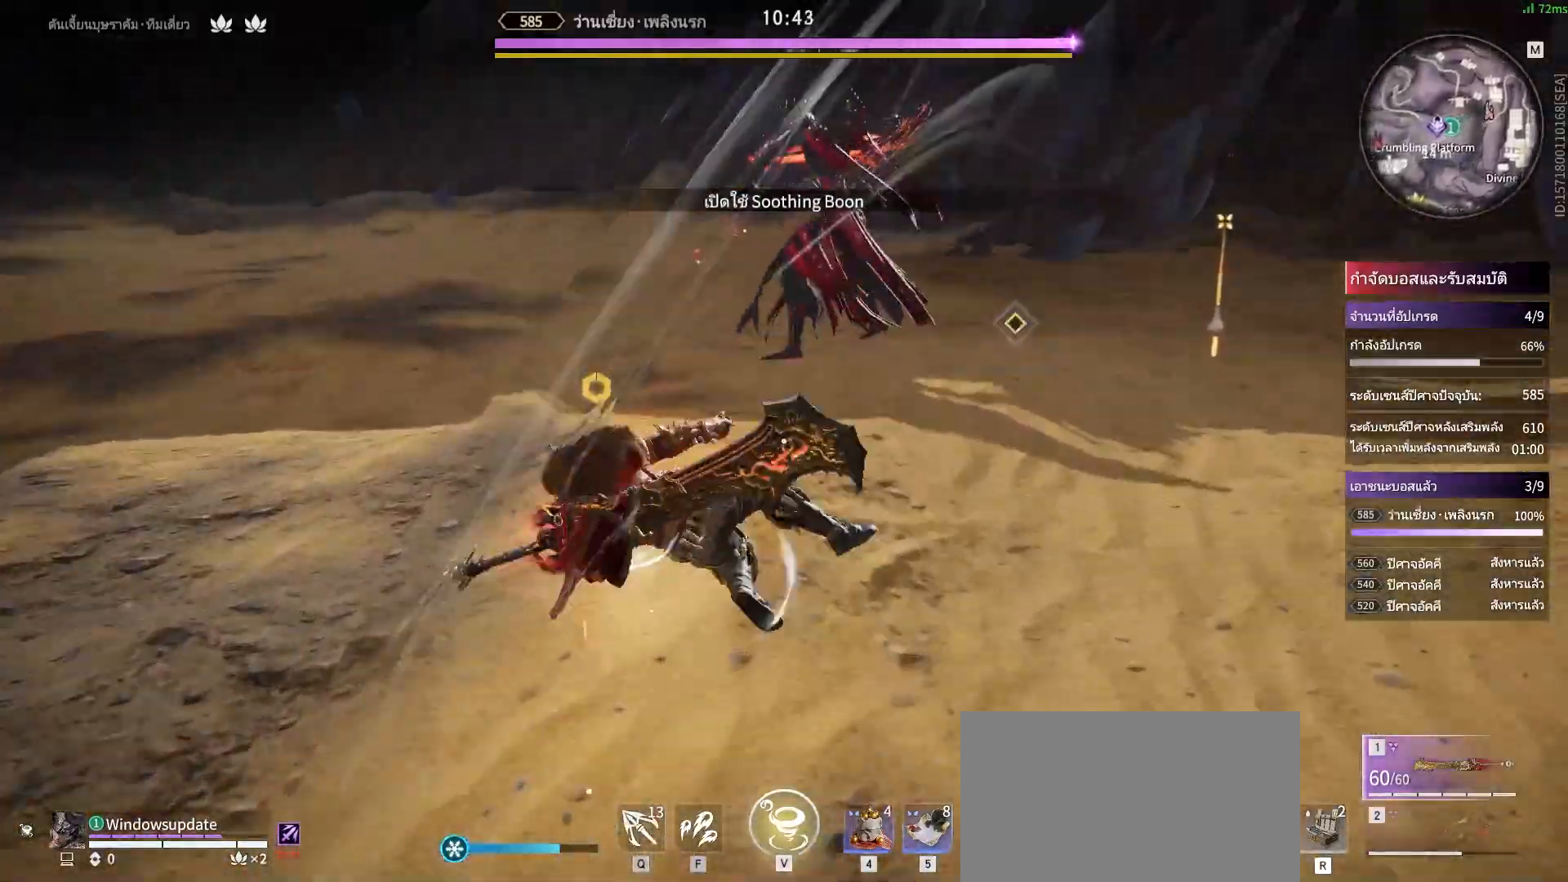
{"keys": ["w"], "mouse": [], "events": []}